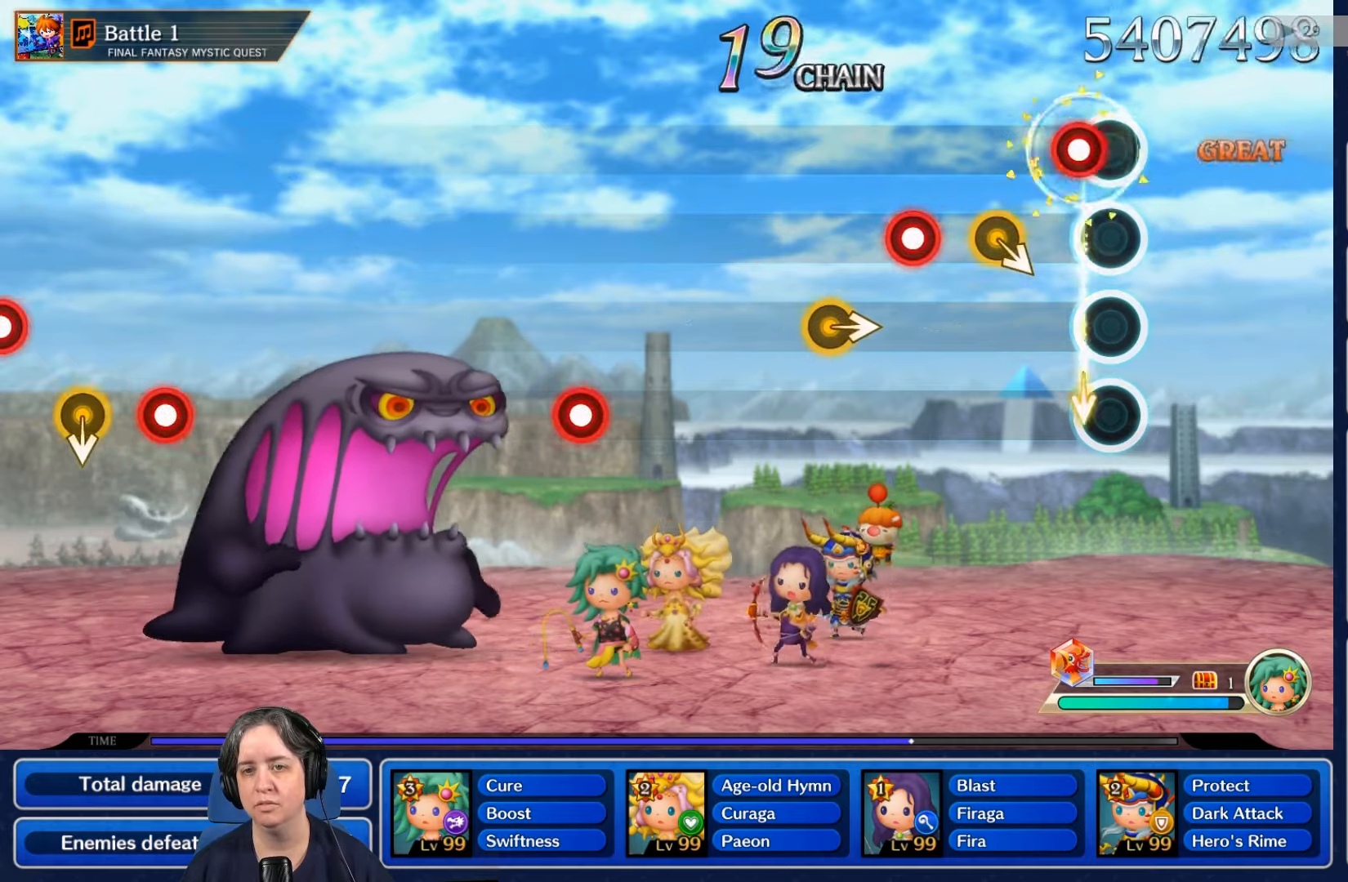
Gameplay with a controller (Nintendo layout); each line is a JSON object with the inputs held at the frame after it. "events" lists button and stick changes between this image and that frame as [ms after this image, input, new state], when the widget could be followed in between. Not read: L3 R3 SELECT START.
{"buttons": ["R2"], "left_stick": "center", "right_stick": "center", "events": [[33, "R2", "down"], [167, "R2", "up"], [433, "R2", "down"]]}
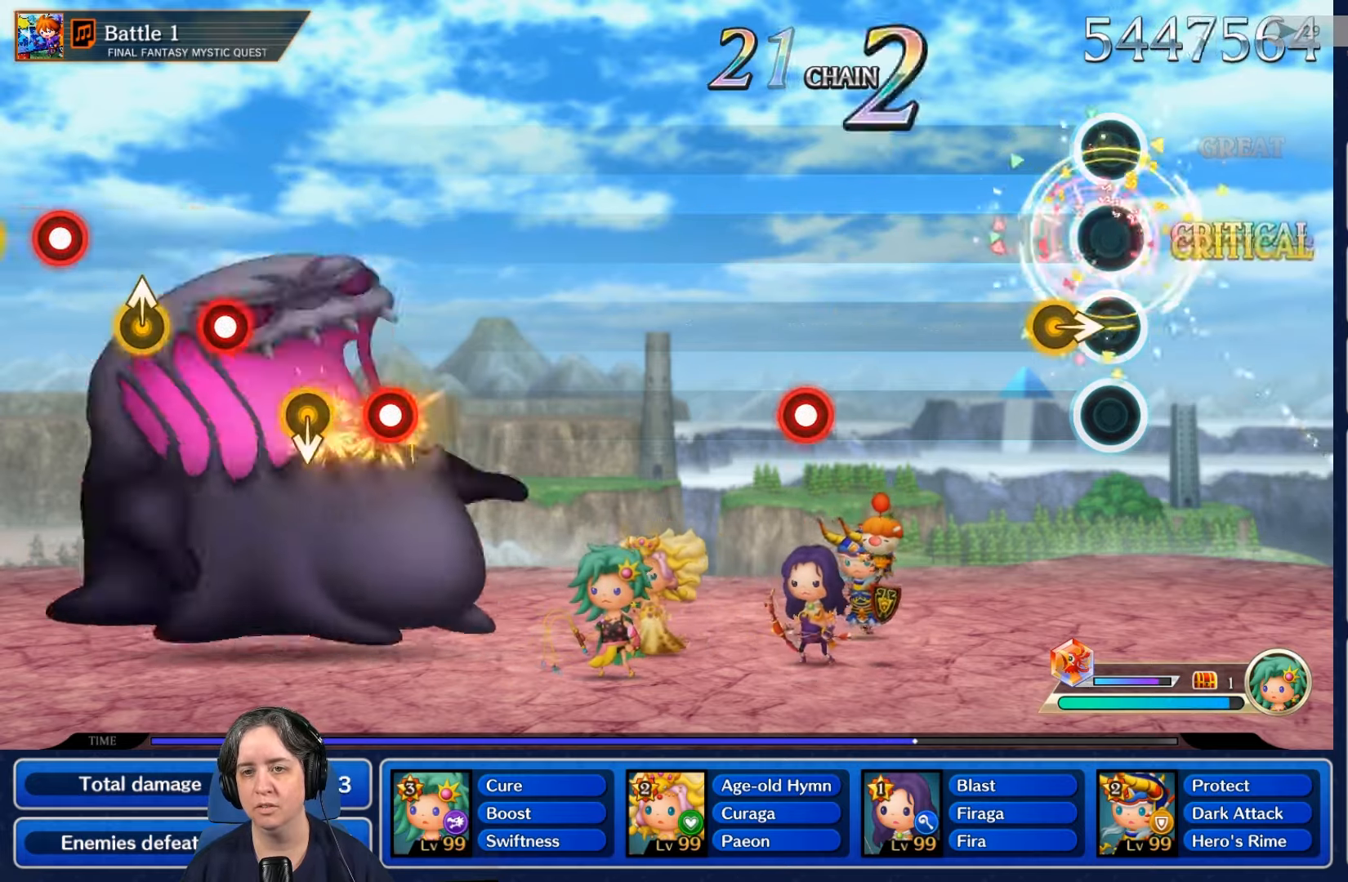
{"buttons": [], "left_stick": "center", "right_stick": "center", "events": [[67, "R2", "up"]]}
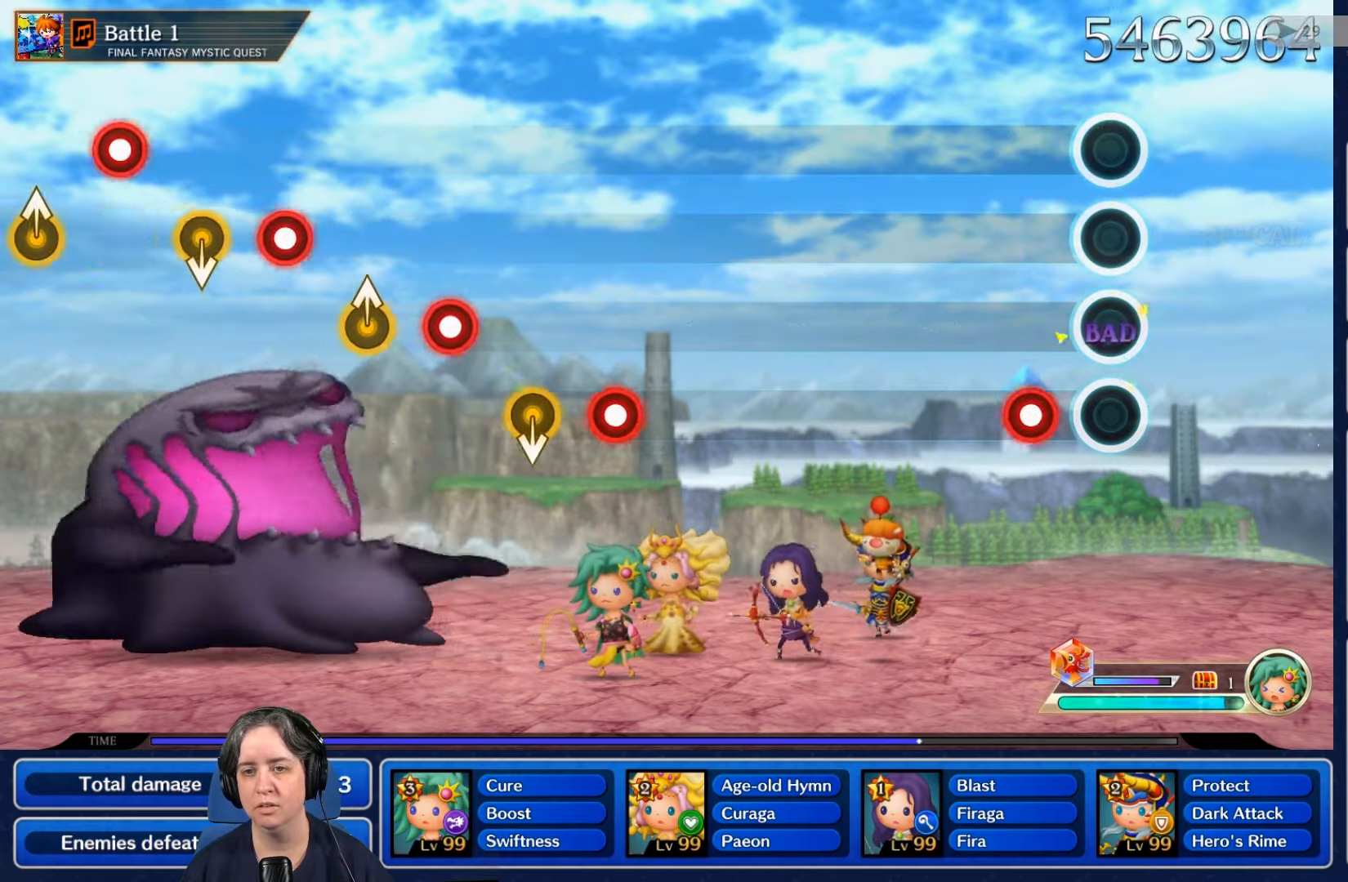
{"buttons": [], "left_stick": "center", "right_stick": "center", "events": [[200, "R2", "down"], [367, "R2", "up"]]}
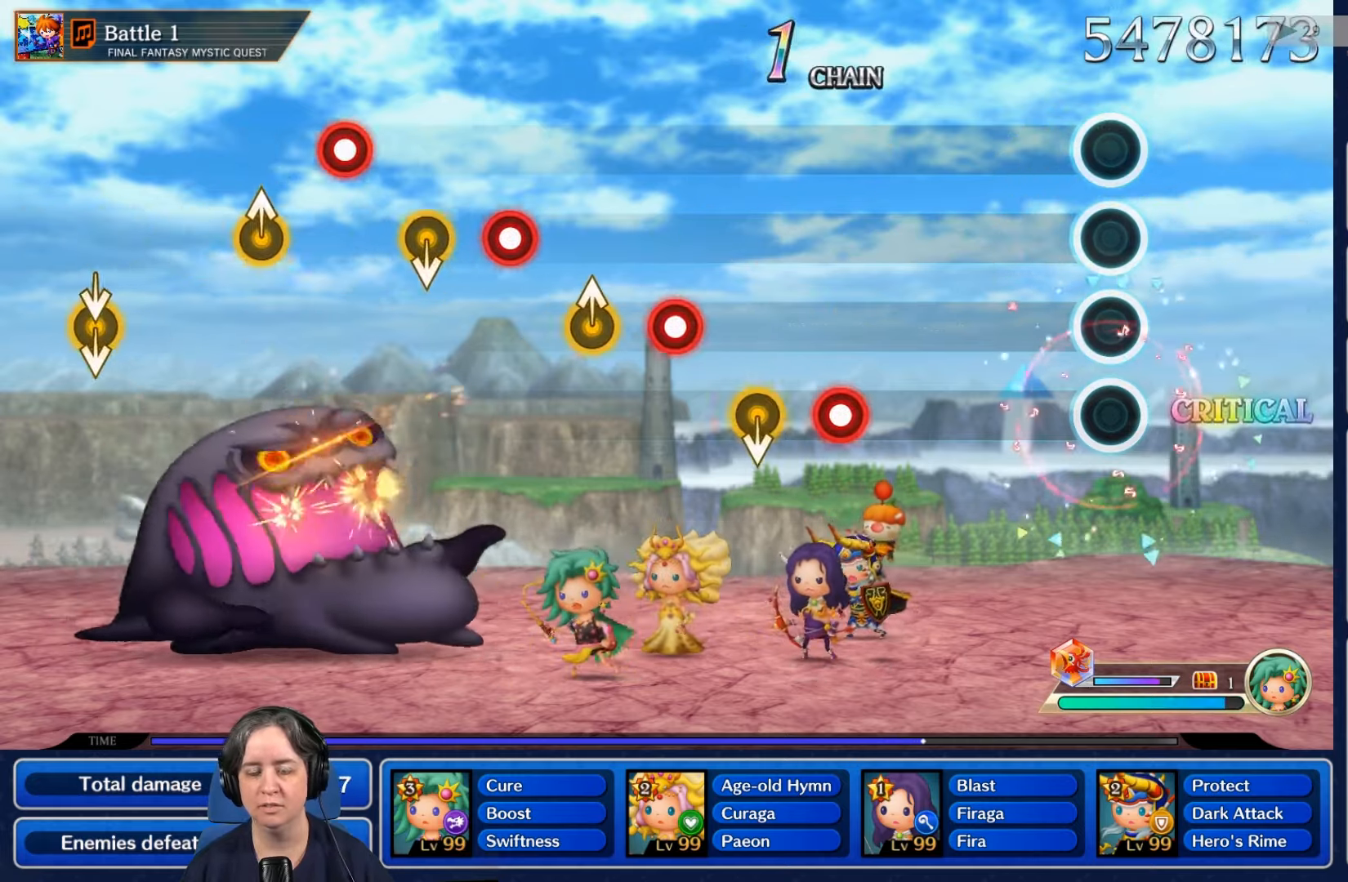
{"buttons": [], "left_stick": "center", "right_stick": "center", "events": []}
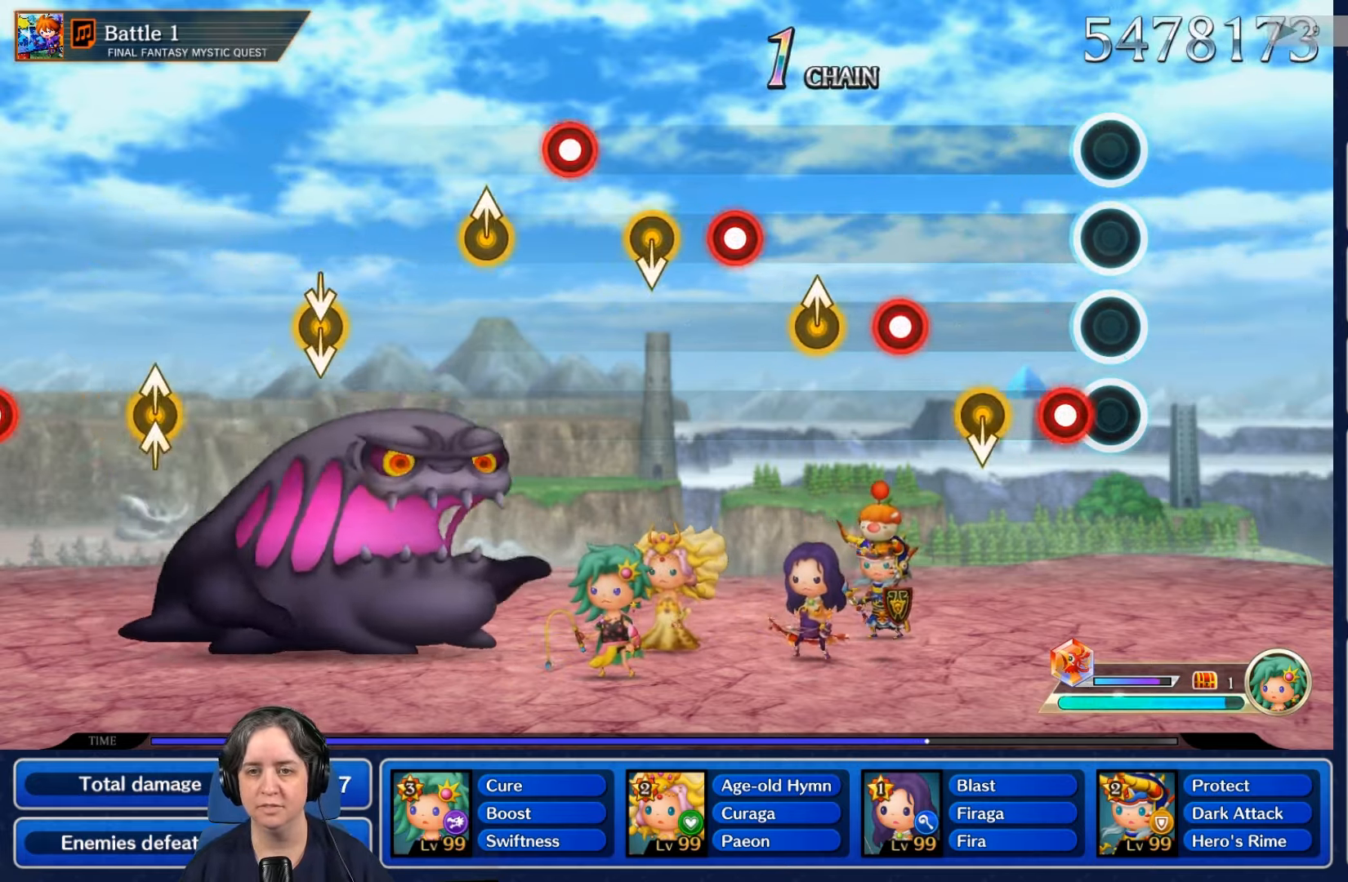
{"buttons": [], "left_stick": "center", "right_stick": "center", "events": [[167, "R2", "down"], [333, "R2", "up"]]}
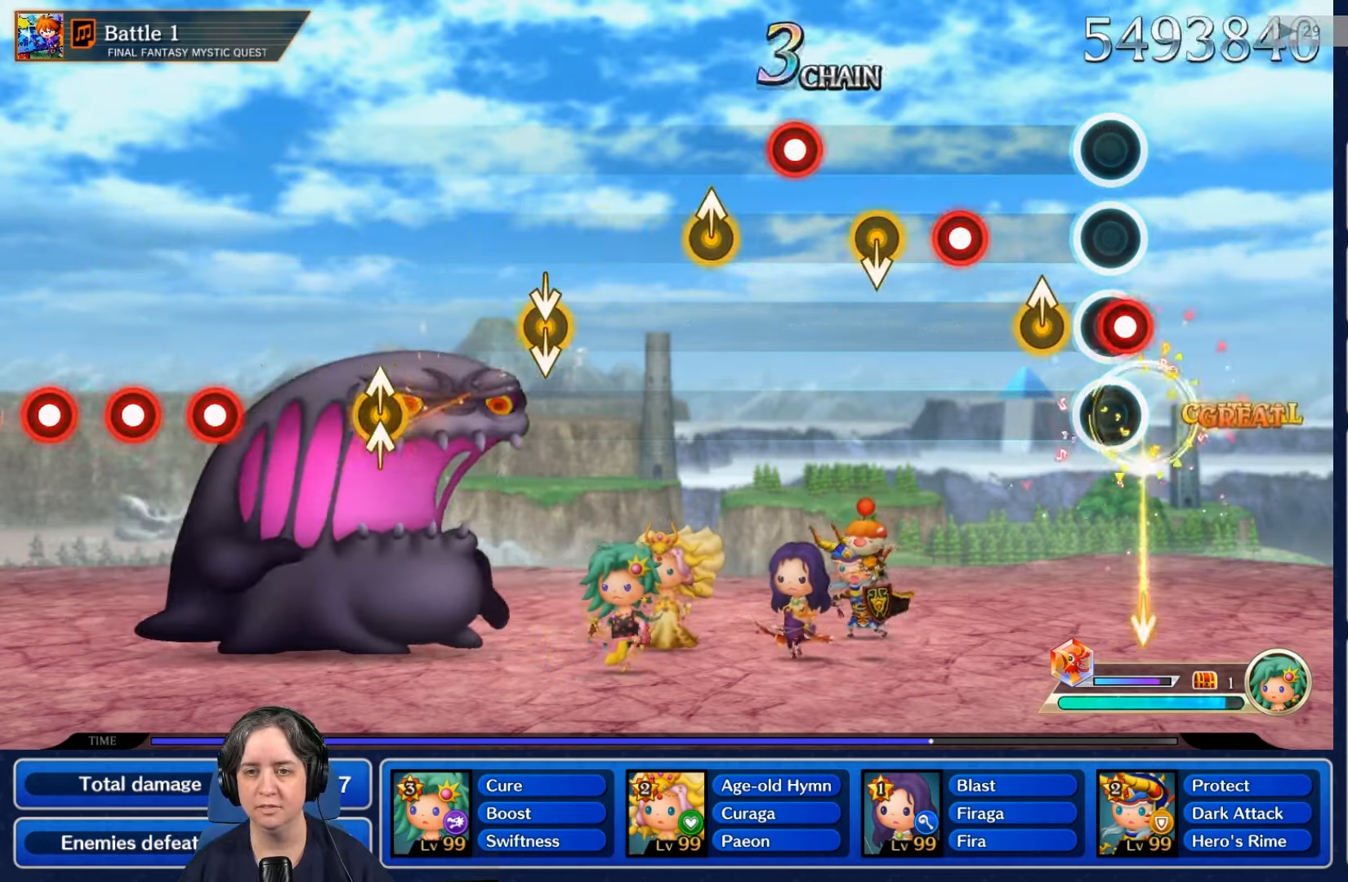
{"buttons": ["R2"], "left_stick": "center", "right_stick": "center"}
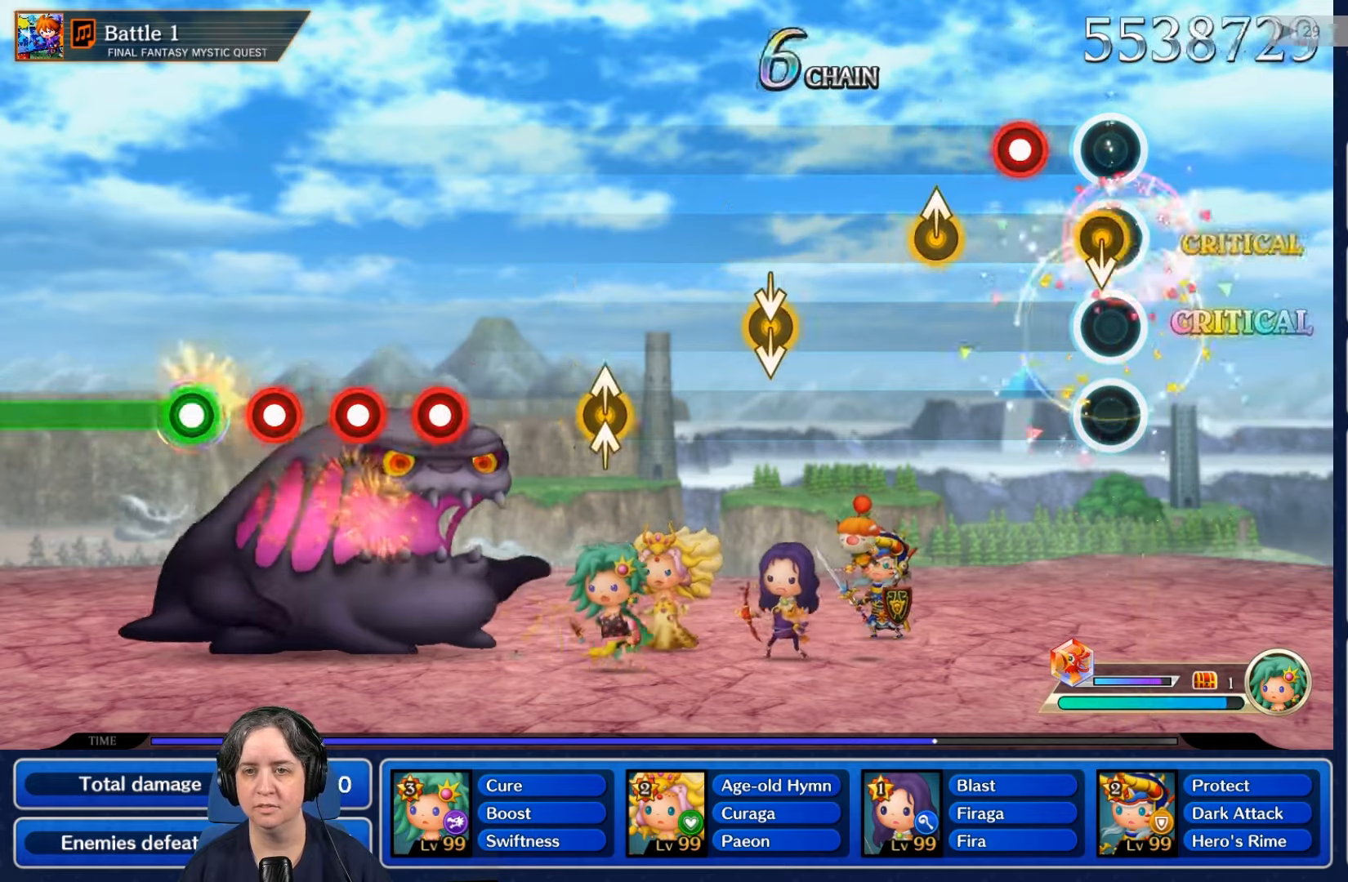
{"buttons": ["R2"], "left_stick": "center", "right_stick": "center", "events": [[34, "R2", "up"], [200, "R2", "down"], [334, "R2", "up"], [434, "R2", "down"]]}
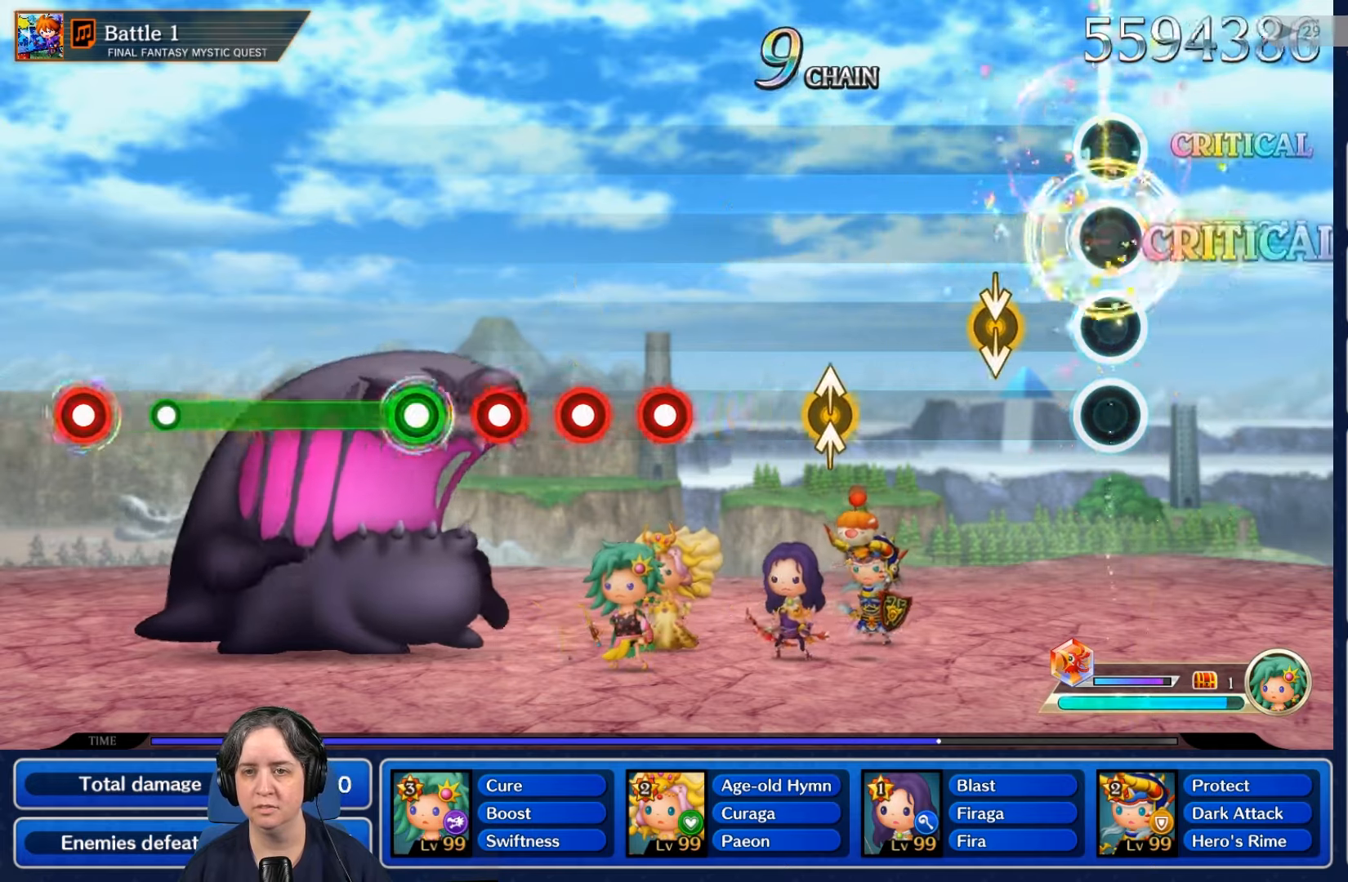
{"buttons": [], "left_stick": "center", "right_stick": "center", "events": [[34, "R2", "up"], [367, "DPAD_UP", "down"], [500, "DPAD_UP", "up"]]}
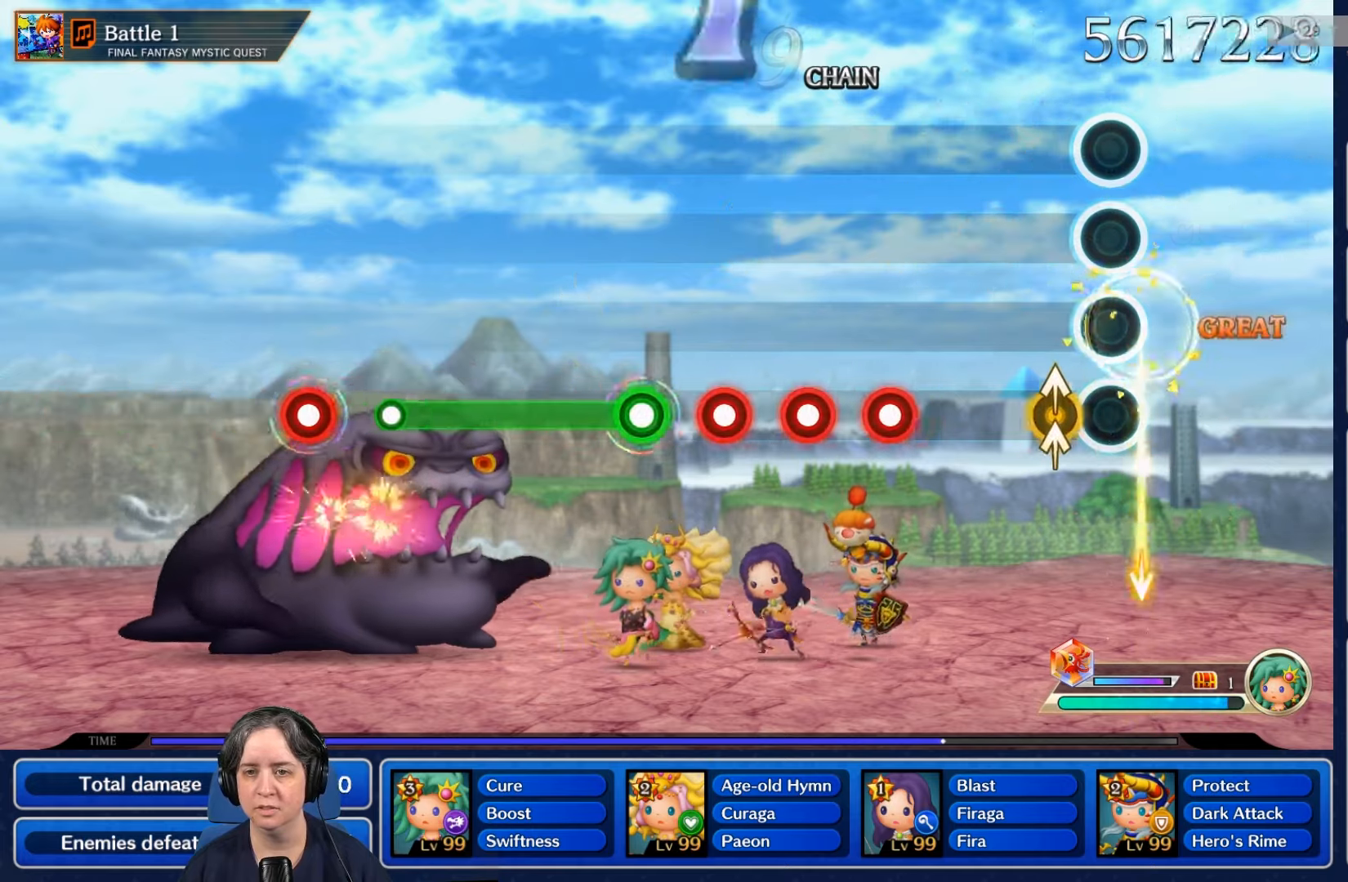
{"buttons": [], "left_stick": "center", "right_stick": "center", "events": [[167, "B", "down"], [167, "right_stick", "up"], [267, "B", "up"], [267, "right_stick", "center"]]}
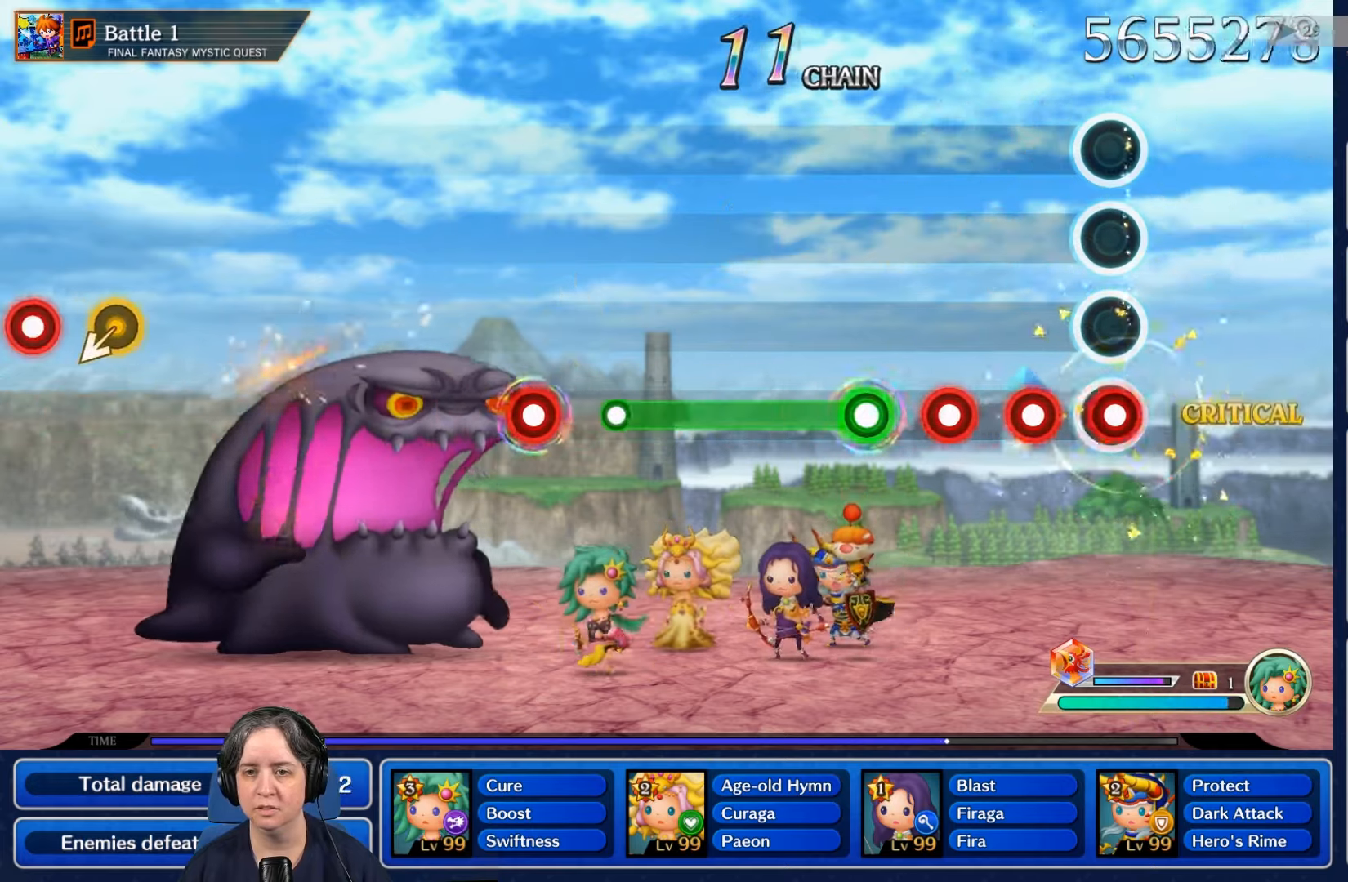
{"buttons": [], "left_stick": "center", "right_stick": "center", "events": [[34, "R2", "down"], [134, "R2", "up"], [167, "L2", "down"], [267, "L2", "up"], [367, "R2", "down"], [467, "R2", "up"]]}
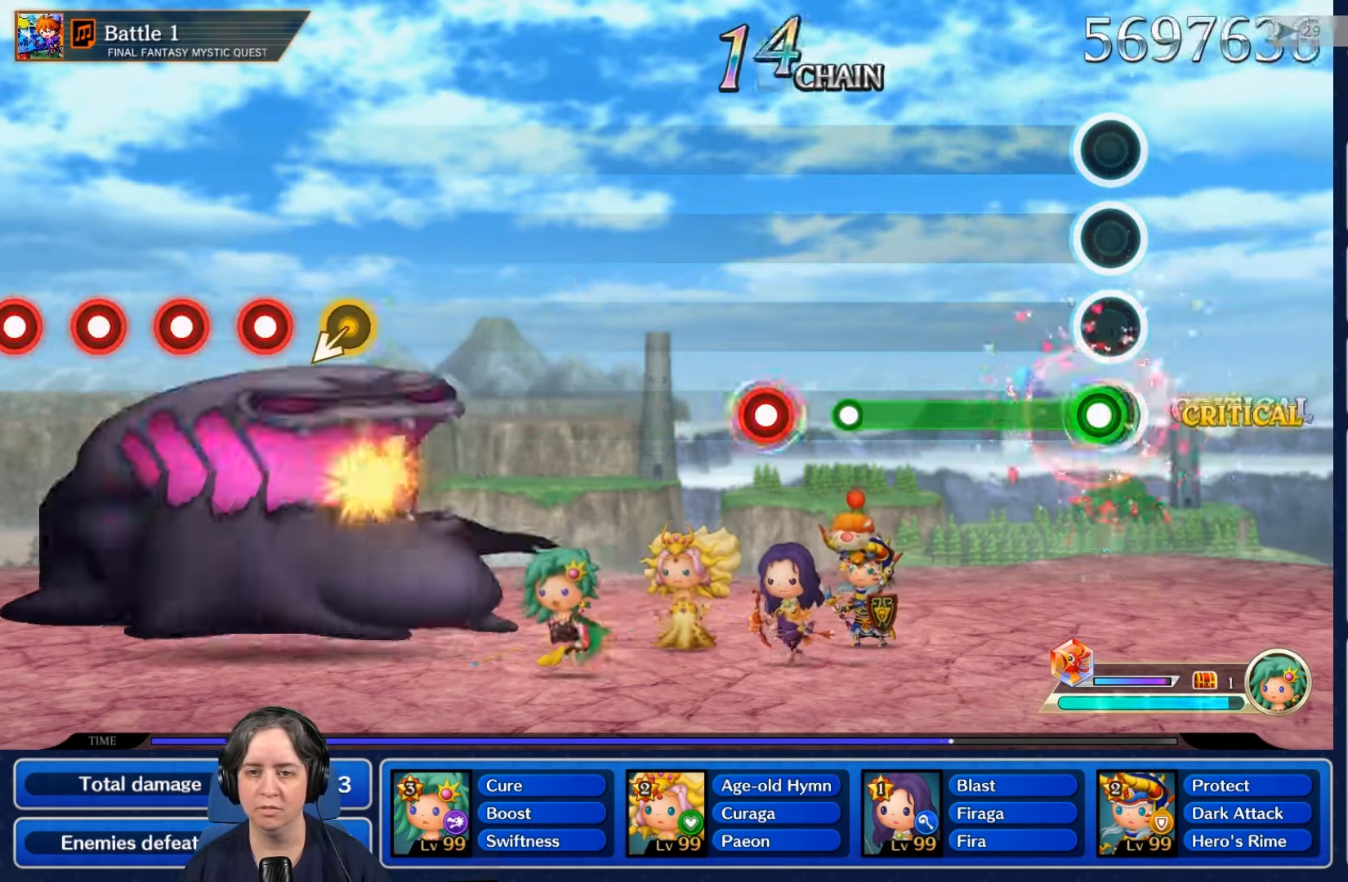
{"buttons": ["R2"], "left_stick": "center", "right_stick": "center", "events": [[67, "R2", "down"]]}
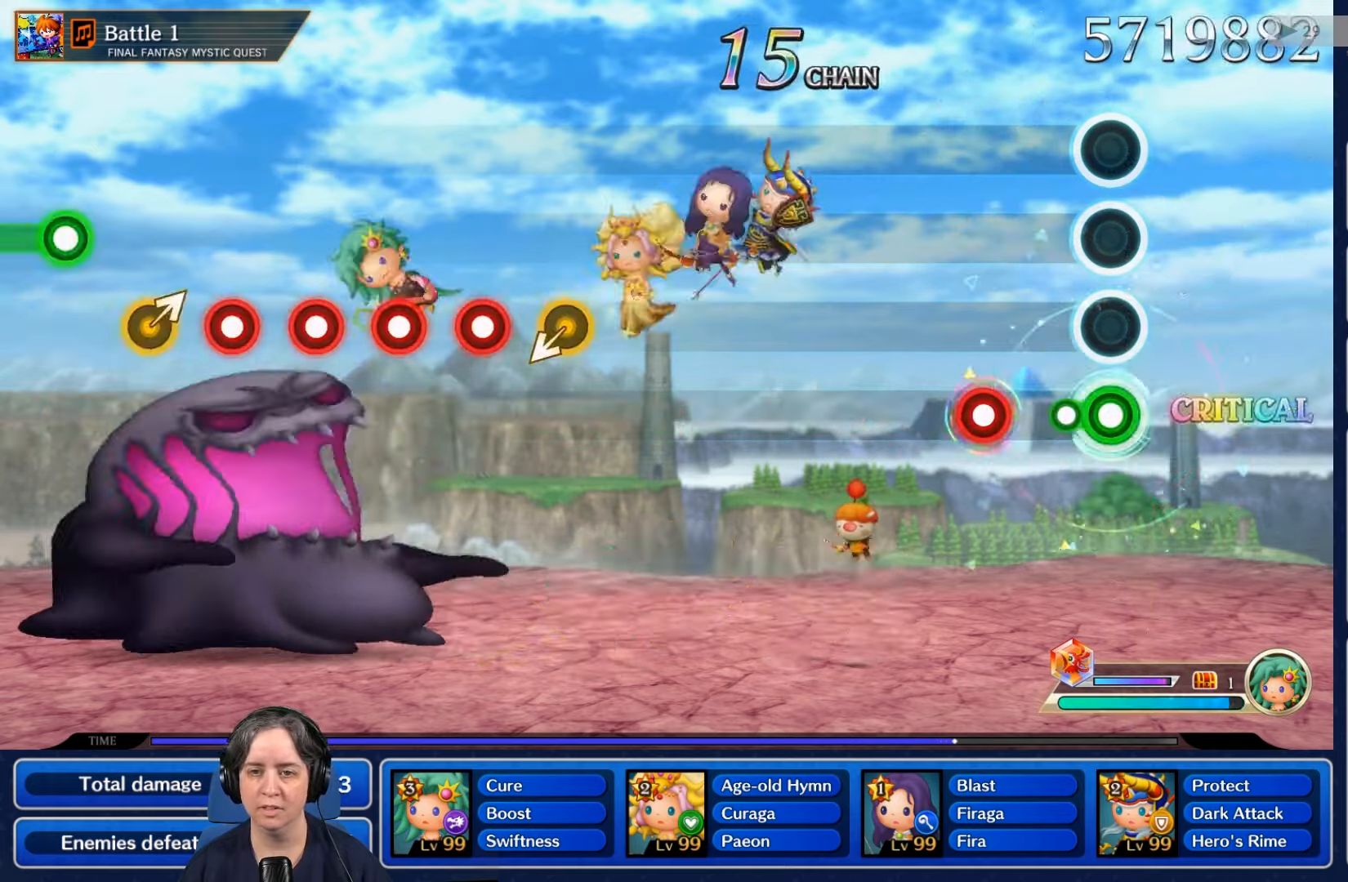
{"buttons": [], "left_stick": "center", "right_stick": "center", "events": [[67, "R2", "up"], [267, "L2", "down"], [400, "L2", "up"]]}
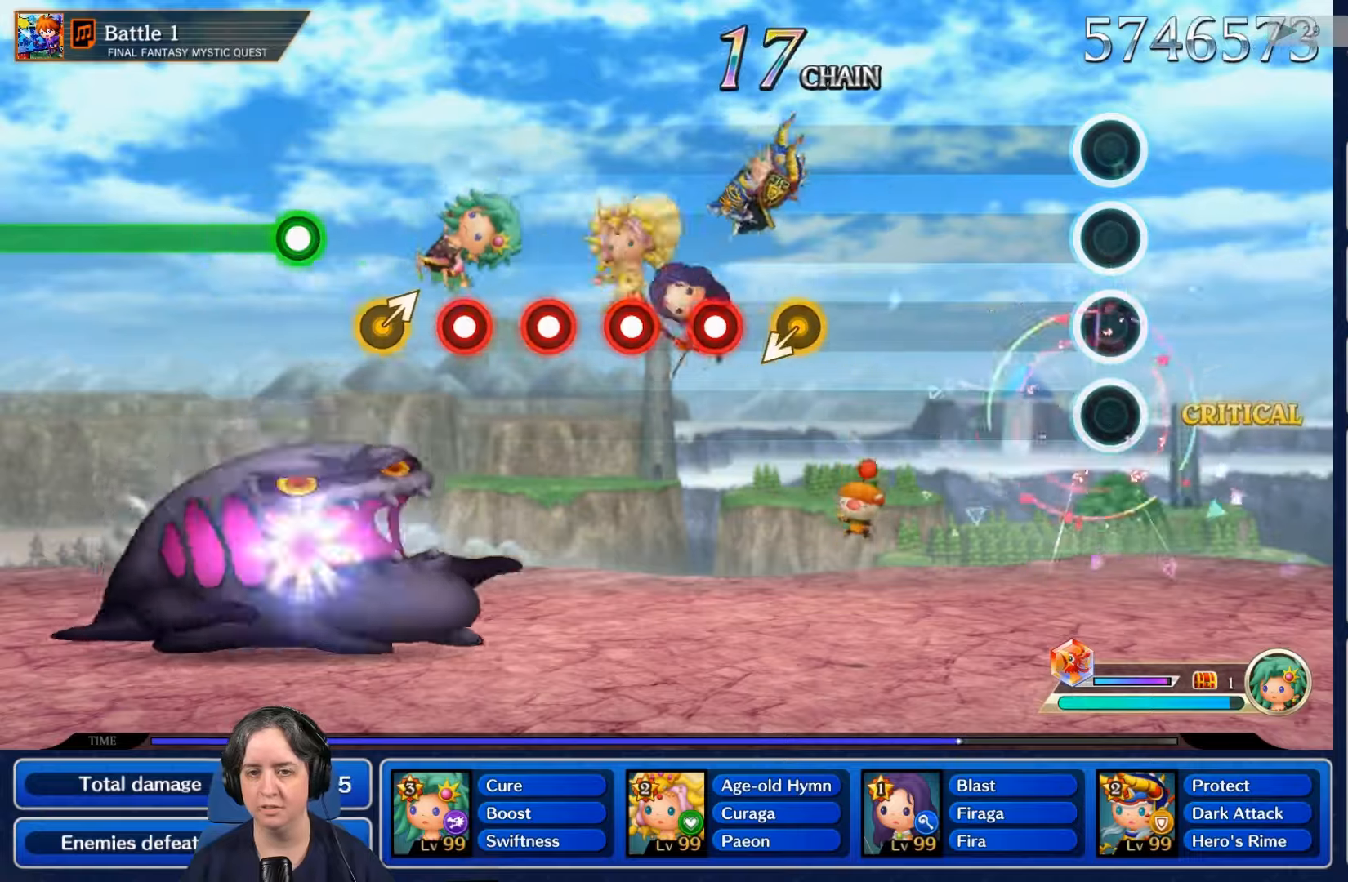
{"buttons": [], "left_stick": "center", "right_stick": "center", "events": []}
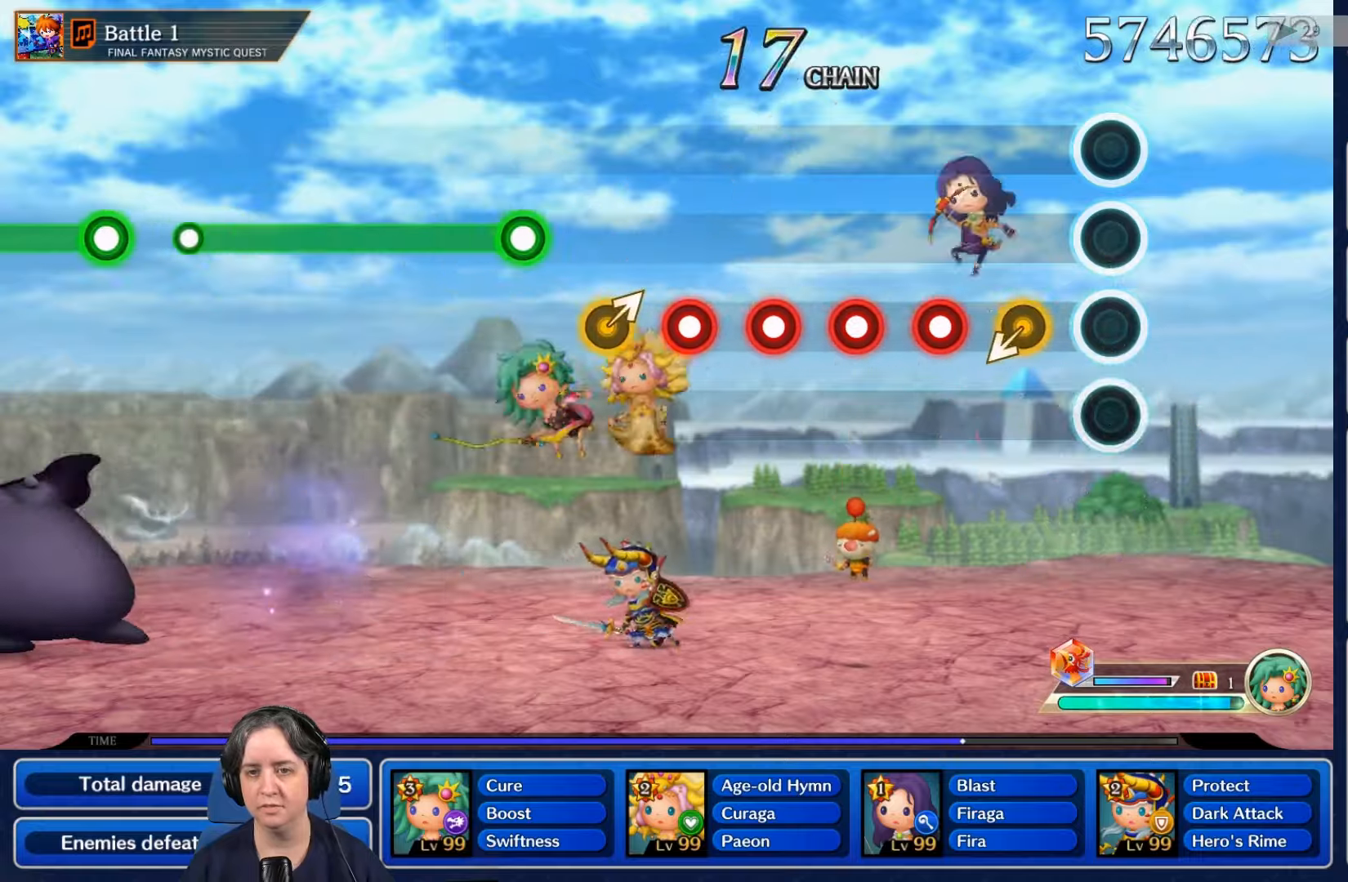
{"buttons": ["R2"], "left_stick": "center", "right_stick": "center", "events": [[400, "R2", "down"]]}
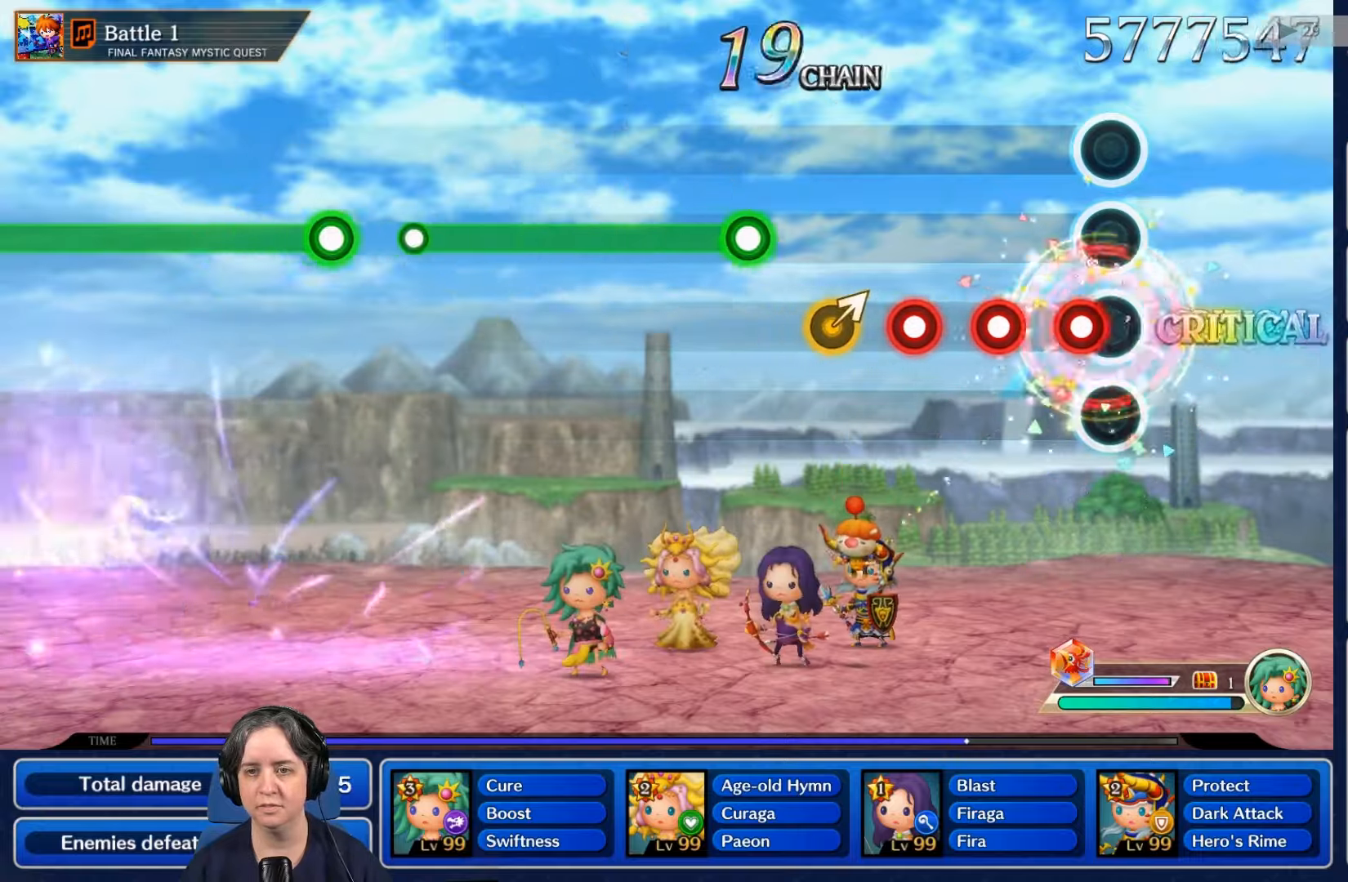
{"buttons": ["L2"], "left_stick": "center", "right_stick": "center", "events": [[66, "R2", "up"], [100, "L2", "down"], [266, "L2", "up"], [266, "R2", "down"], [400, "R2", "up"], [466, "L2", "down"]]}
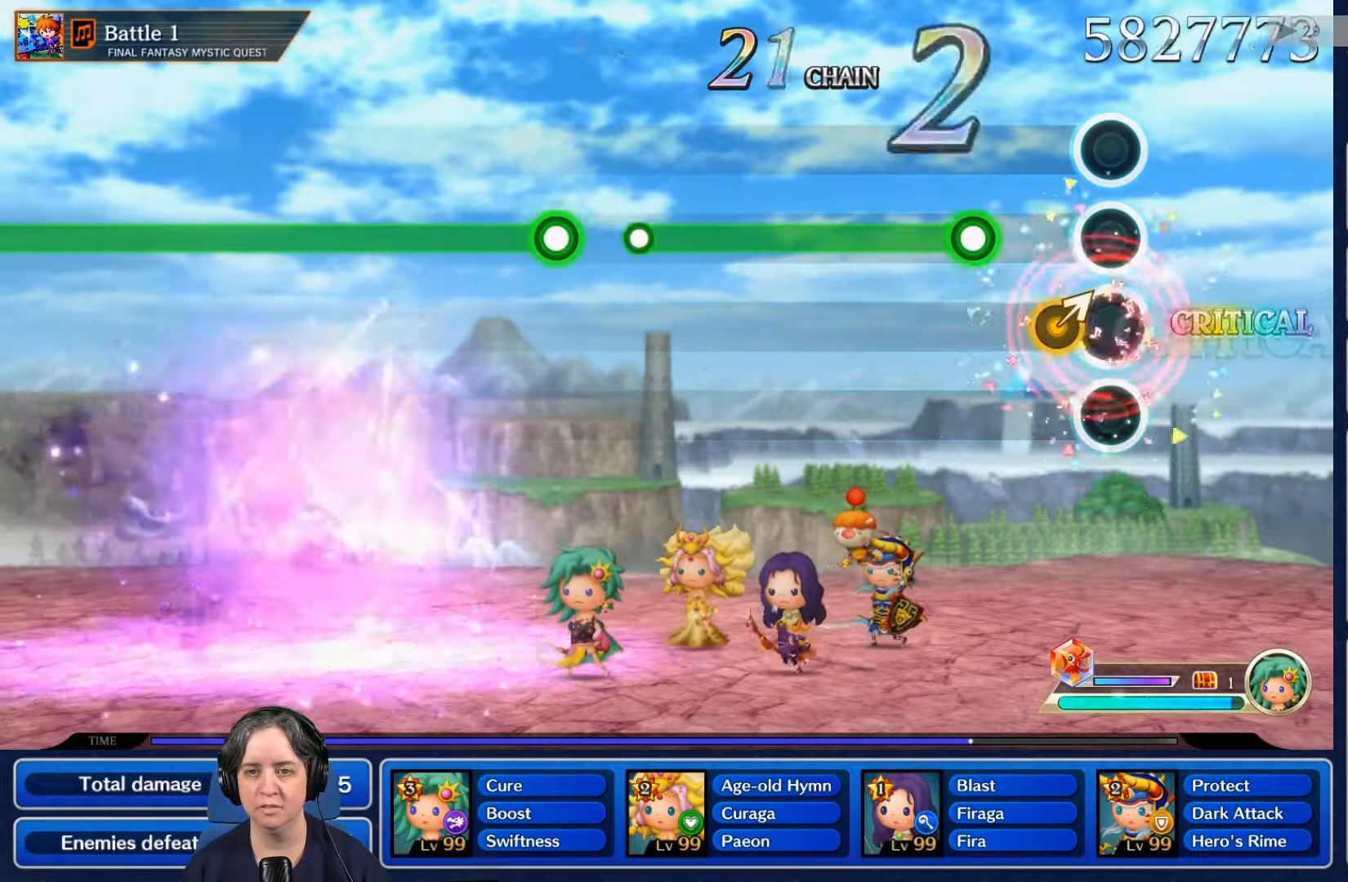
{"buttons": ["R2"], "left_stick": "center", "right_stick": "center", "events": [[66, "L2", "up"], [366, "R2", "down"]]}
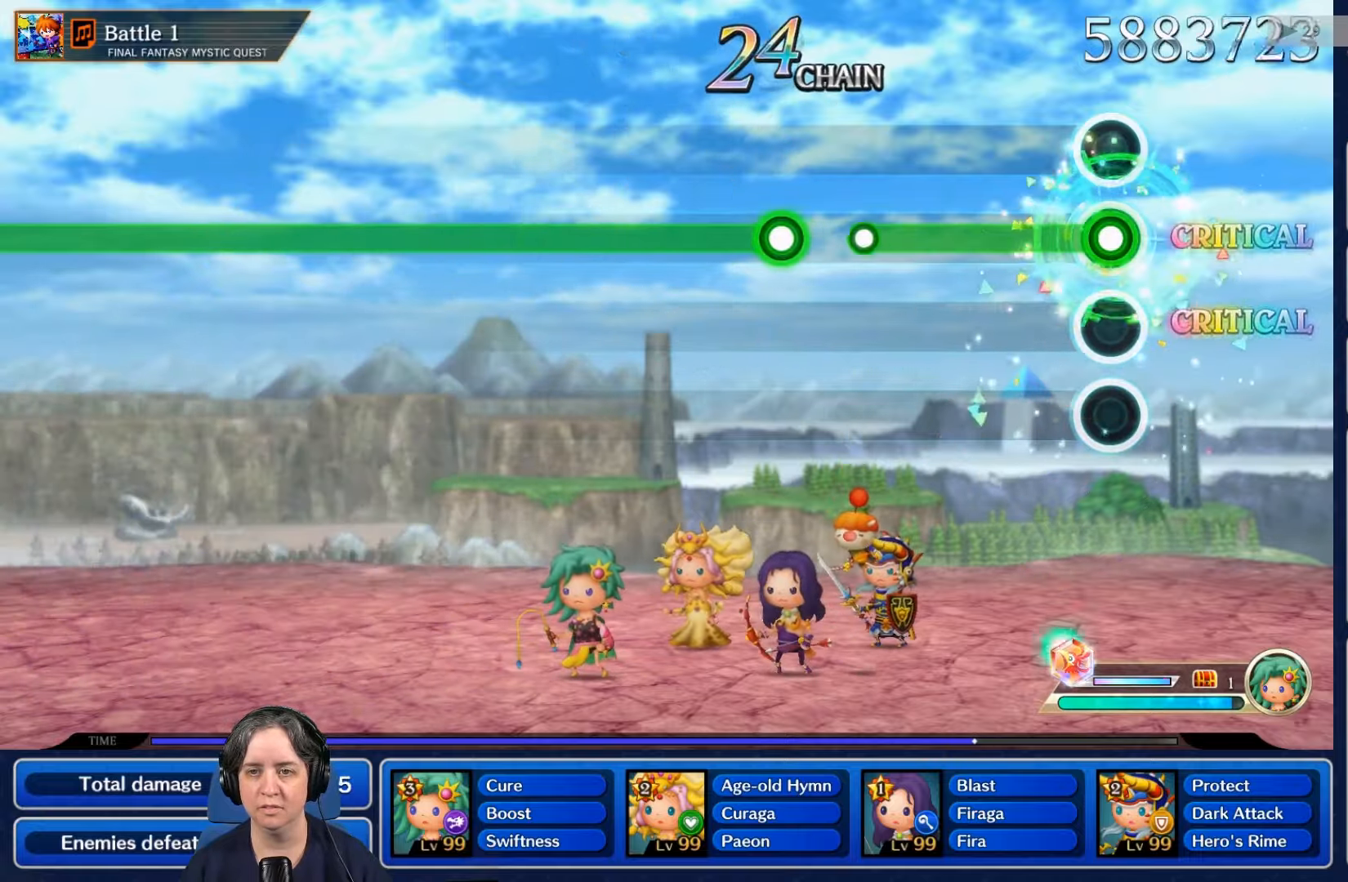
{"buttons": ["R2"], "left_stick": "center", "right_stick": "center", "events": []}
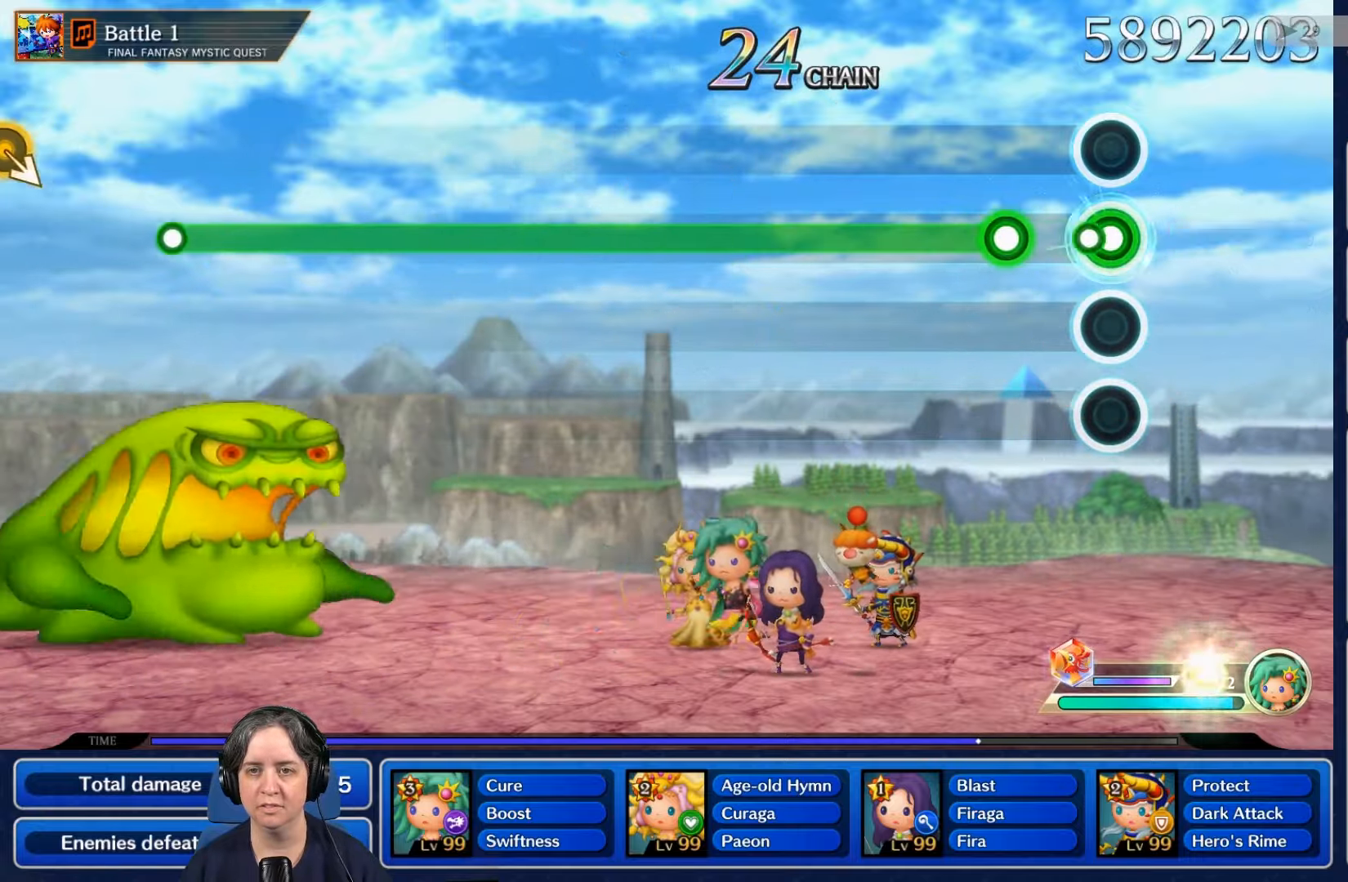
{"buttons": ["L2"], "left_stick": "center", "right_stick": "center", "events": [[33, "R2", "up"], [200, "L2", "down"]]}
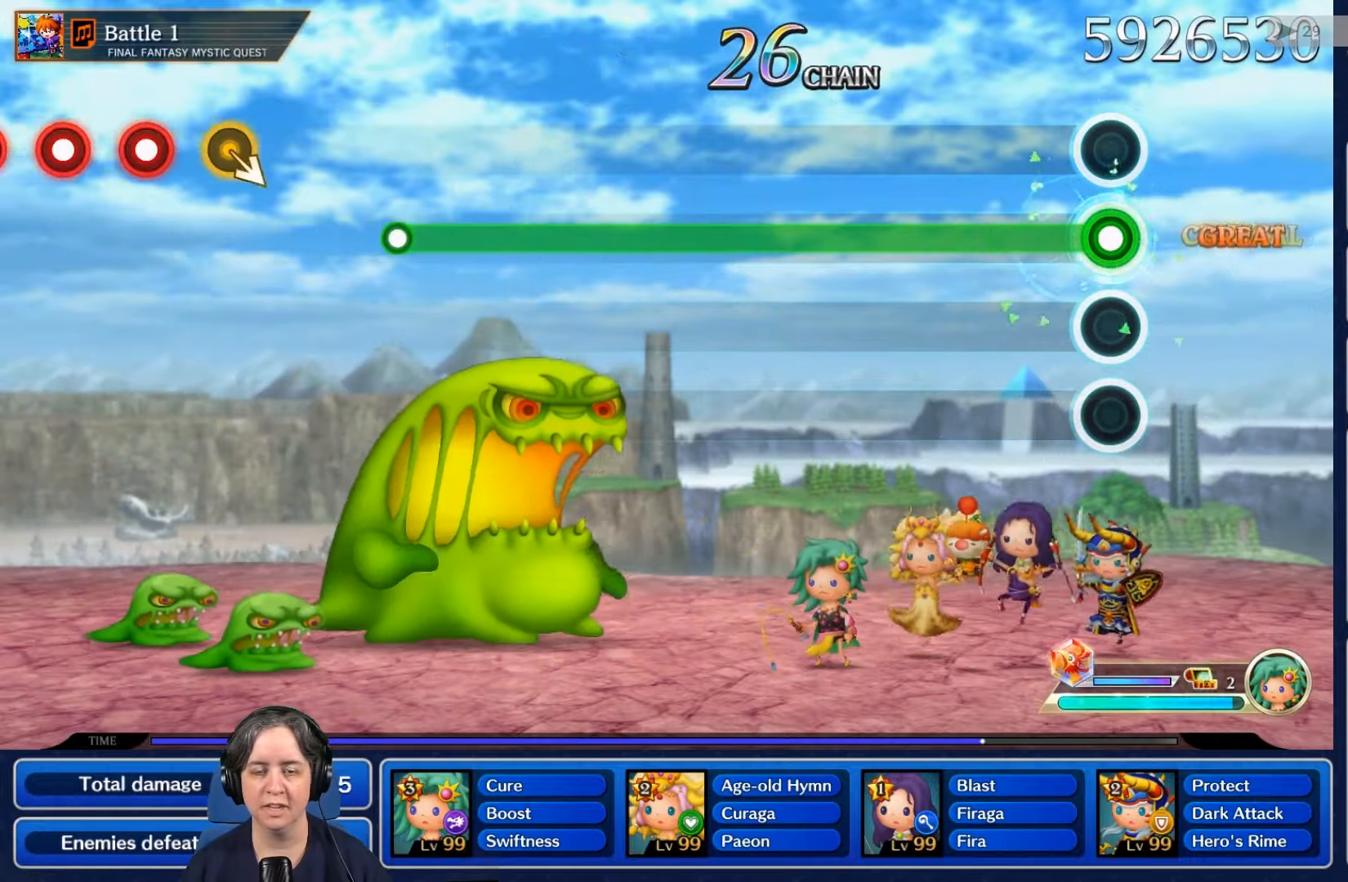
{"buttons": ["L2"], "left_stick": "center", "right_stick": "center", "events": []}
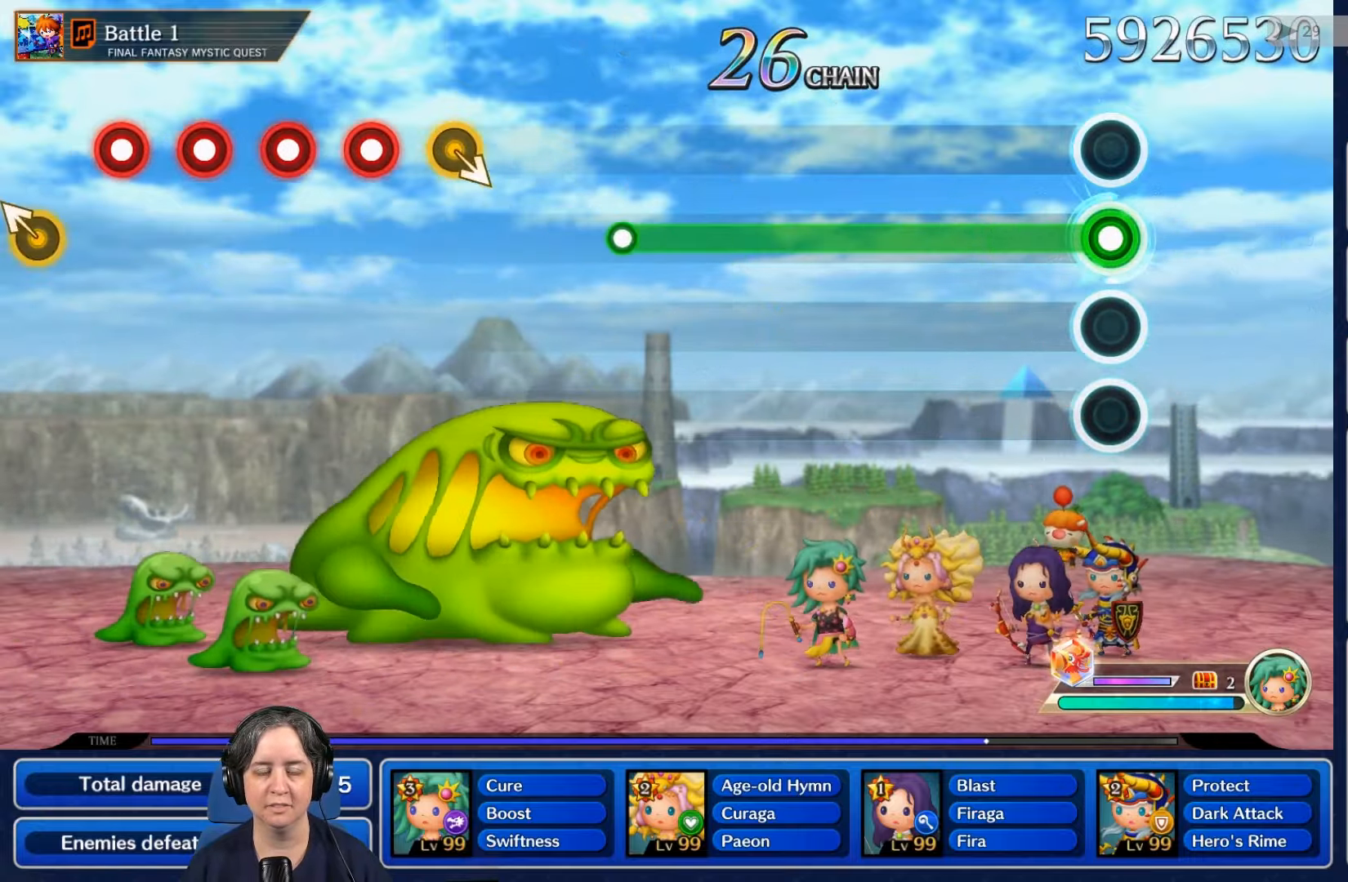
{"buttons": ["L2"], "left_stick": "center", "right_stick": "center", "events": []}
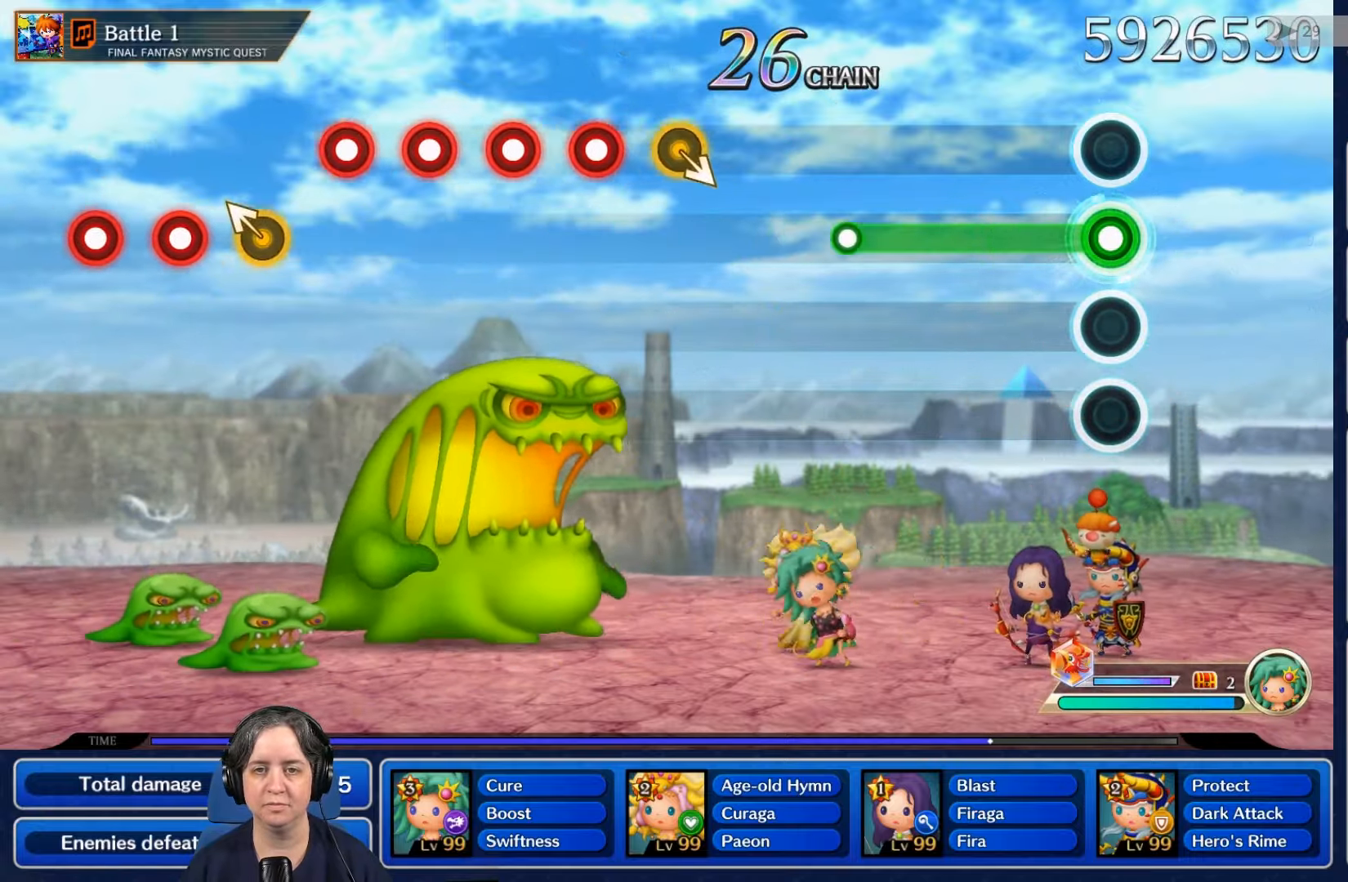
{"buttons": ["L2"], "left_stick": "center", "right_stick": "center", "events": []}
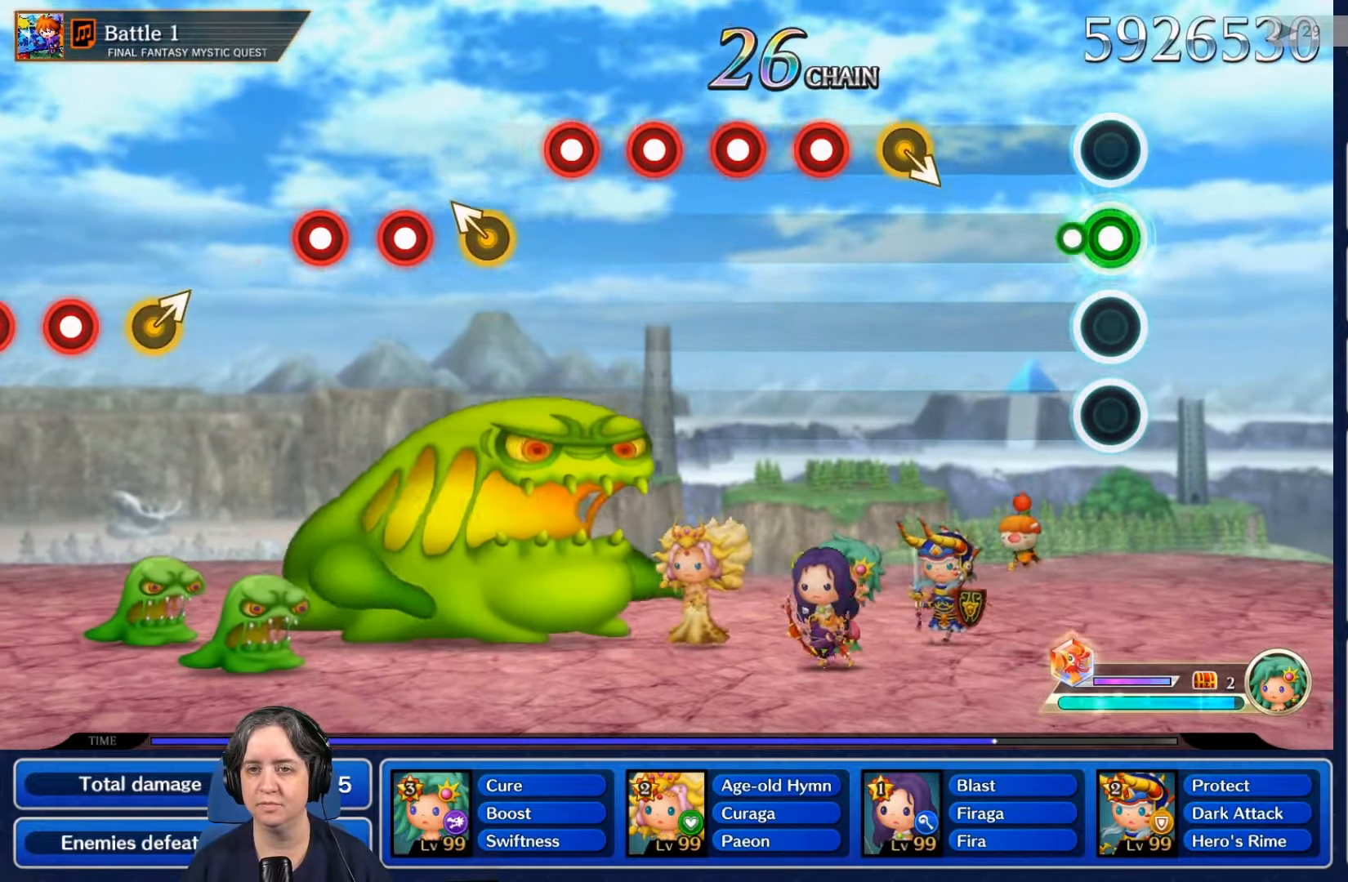
{"buttons": [], "left_stick": "center", "right_stick": "center", "events": [[133, "L2", "up"]]}
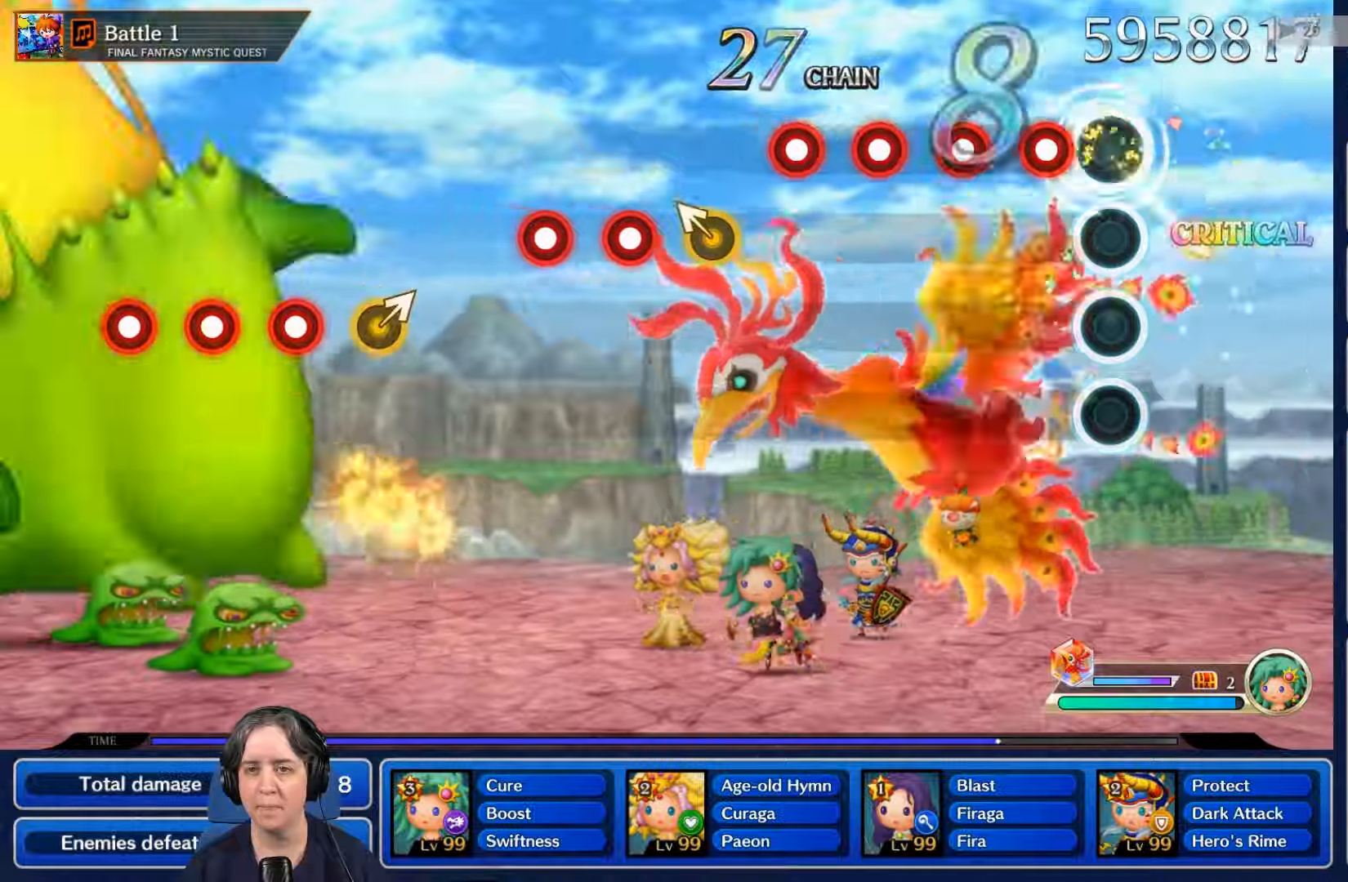
{"buttons": [], "left_stick": "center", "right_stick": "center", "events": [[133, "R2", "down"], [300, "R2", "up"], [333, "L2", "down"], [467, "L2", "up"]]}
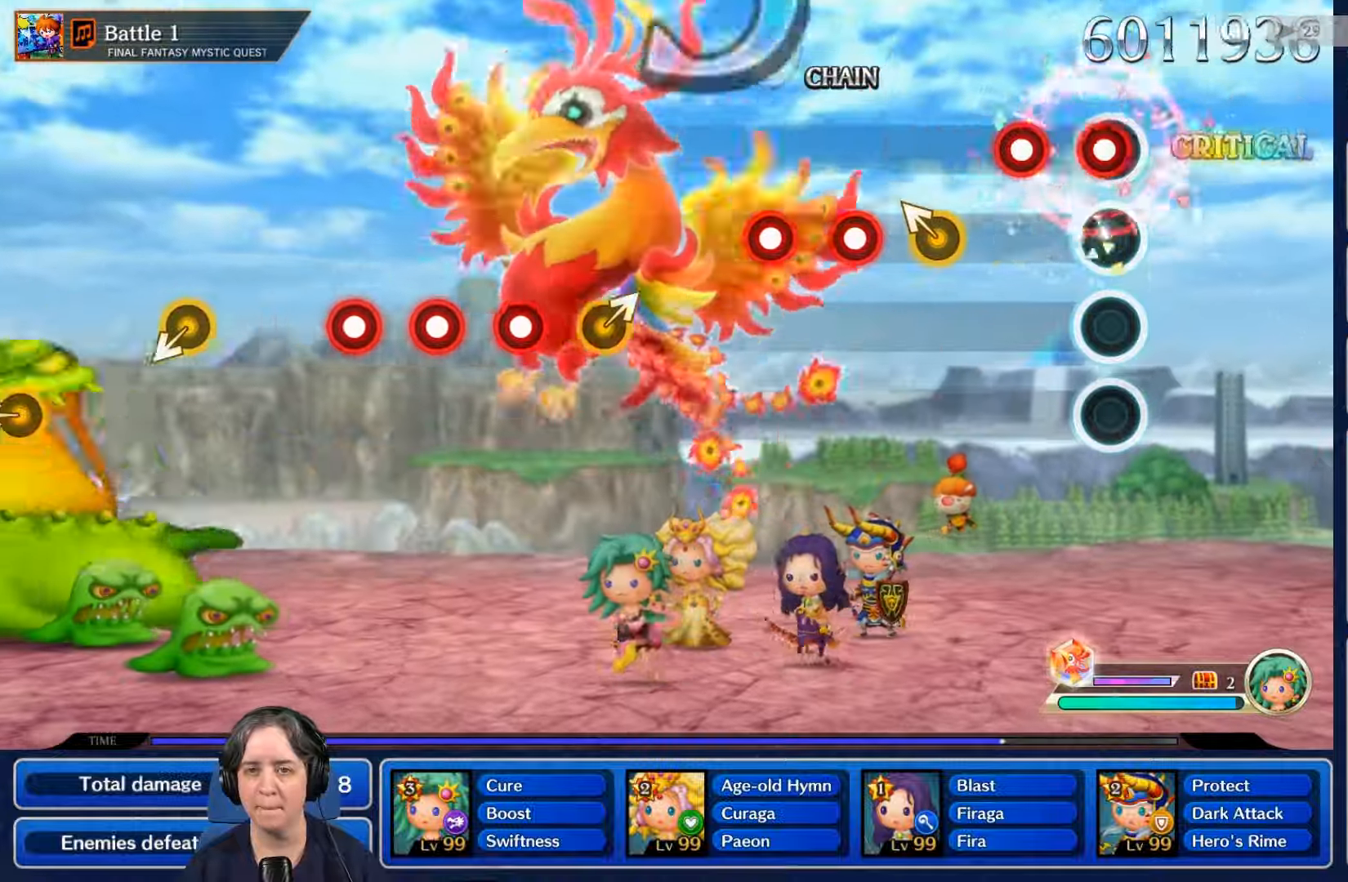
{"buttons": [], "left_stick": "center", "right_stick": "center", "events": [[33, "R2", "down"], [133, "L2", "down"], [167, "R2", "up"], [300, "L2", "up"]]}
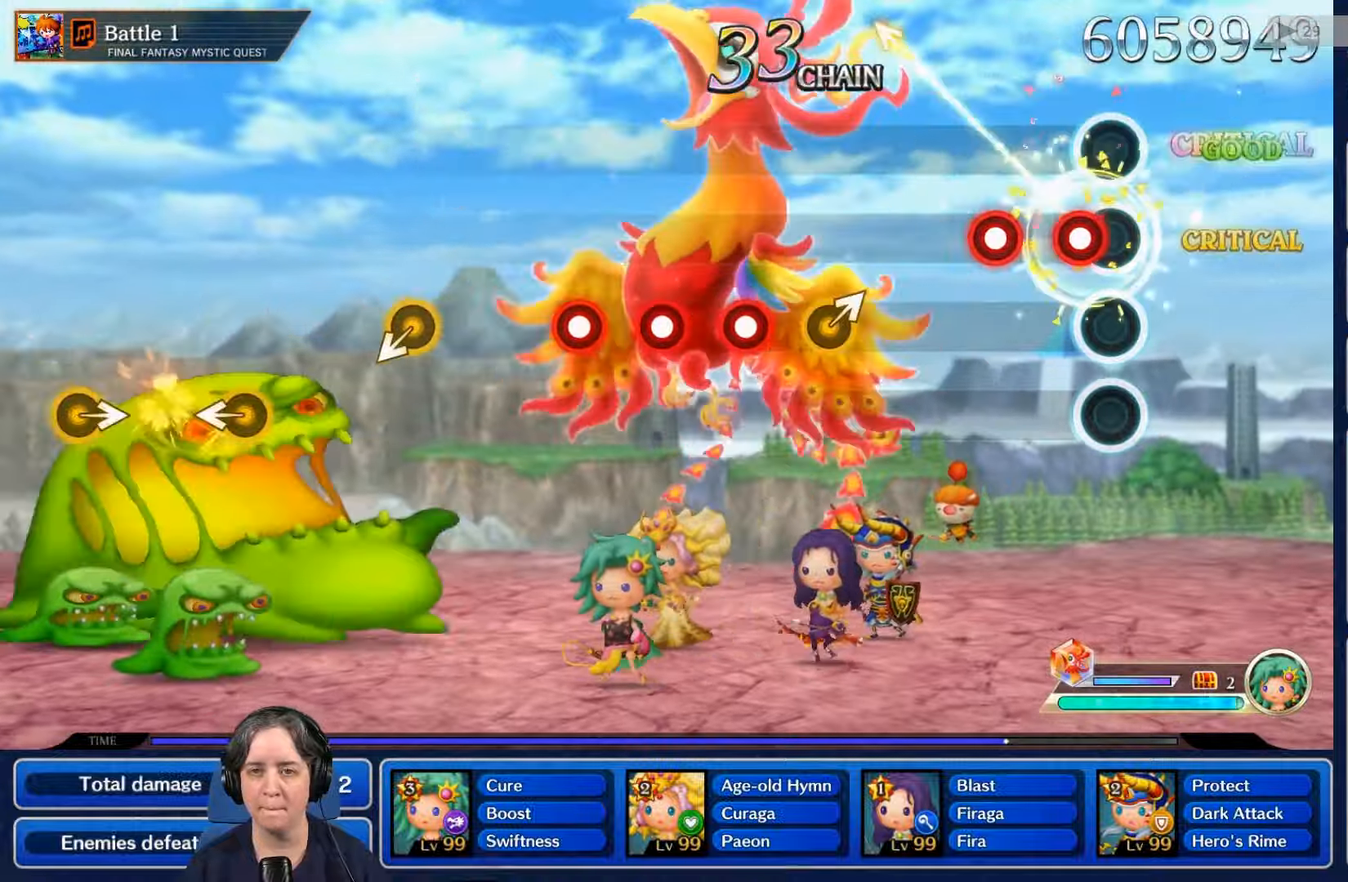
{"buttons": [], "left_stick": "center", "right_stick": "center", "events": [[67, "R2", "down"], [233, "L2", "down"], [233, "R2", "up"], [367, "L2", "up"]]}
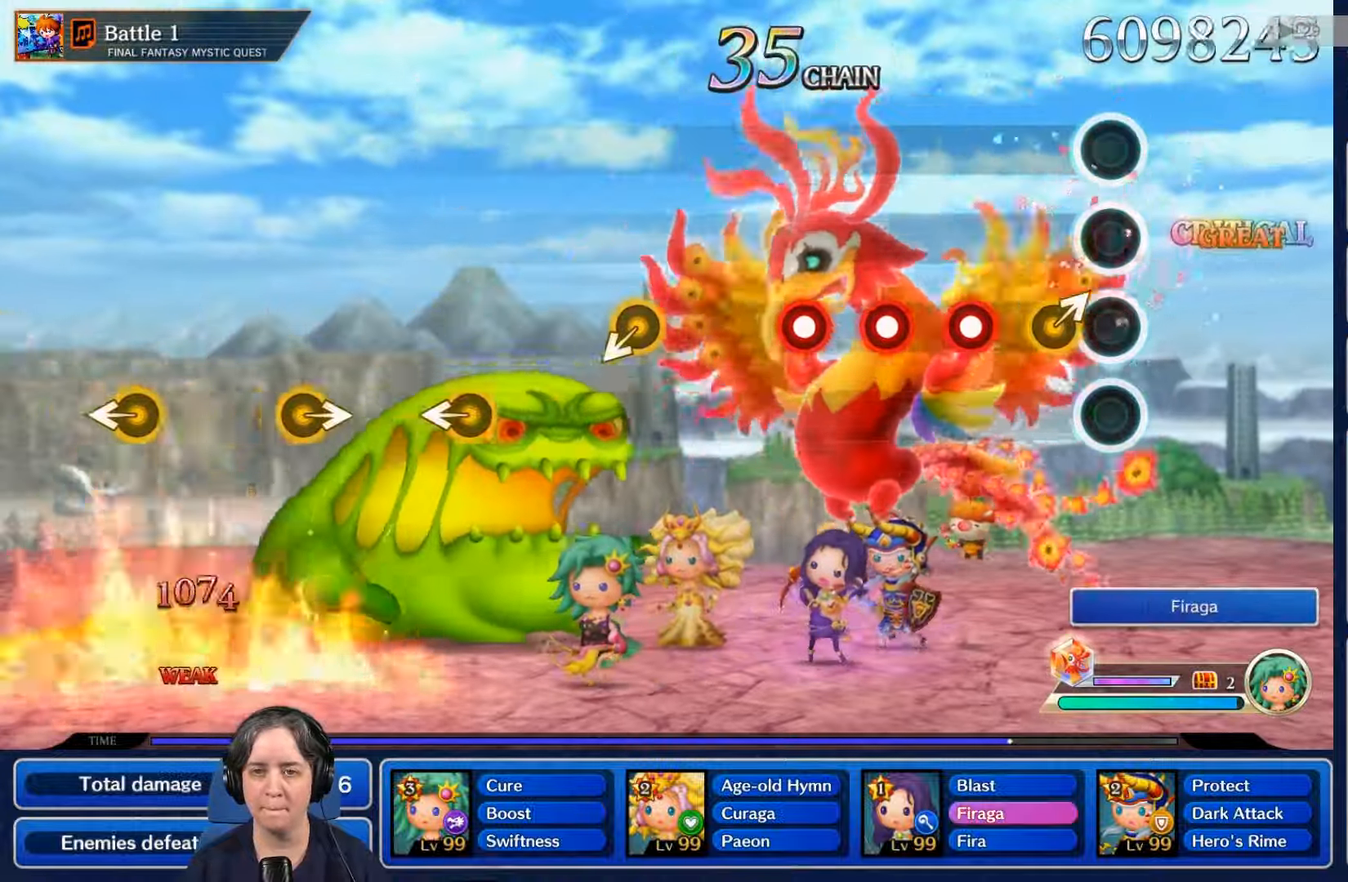
{"buttons": ["L2"], "left_stick": "center", "right_stick": "center", "events": [[300, "R2", "down"], [467, "L2", "down"], [467, "R2", "up"]]}
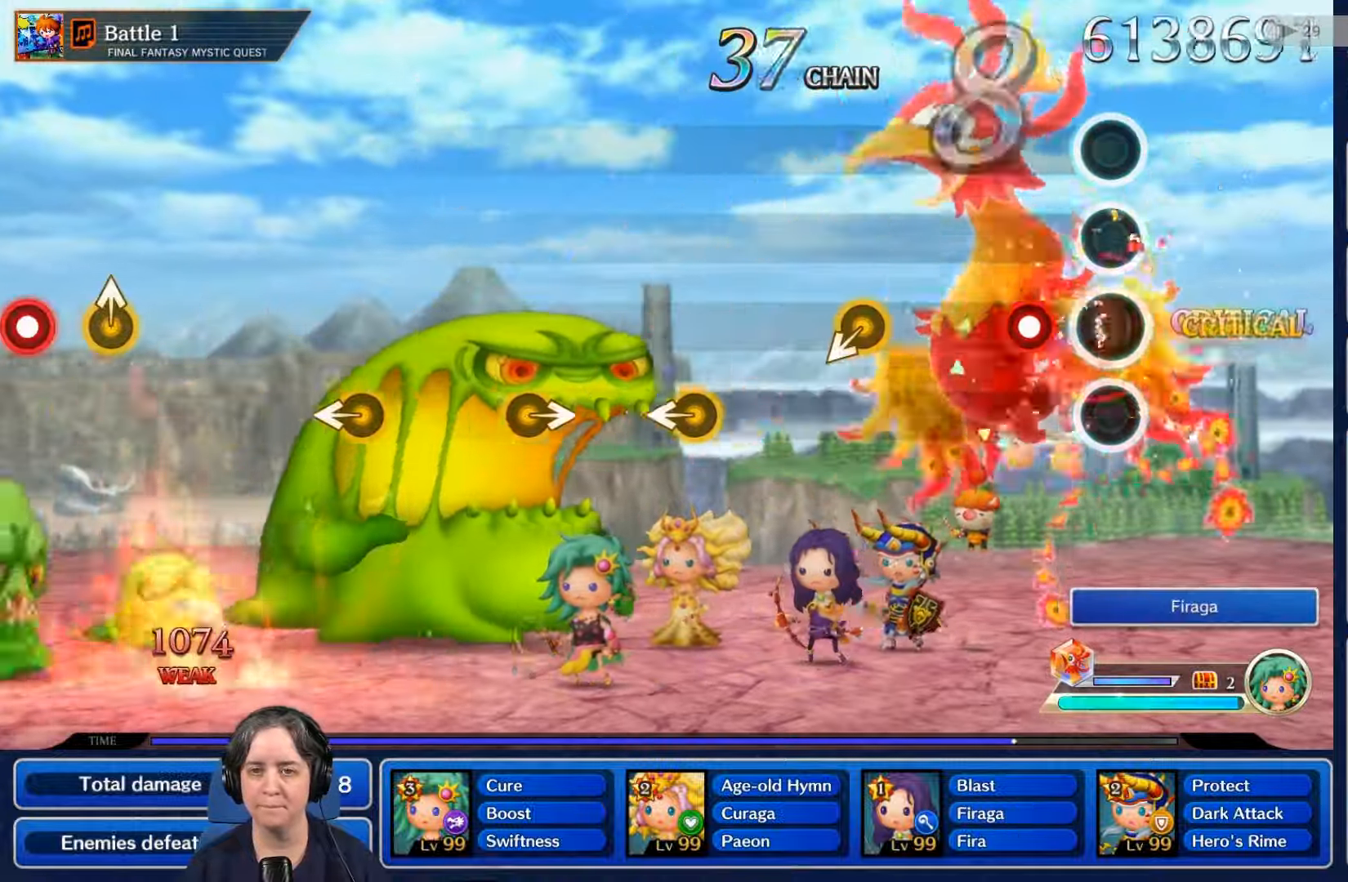
{"buttons": [], "left_stick": "center", "right_stick": "center", "events": [[133, "L2", "up"], [167, "R2", "down"], [333, "R2", "up"]]}
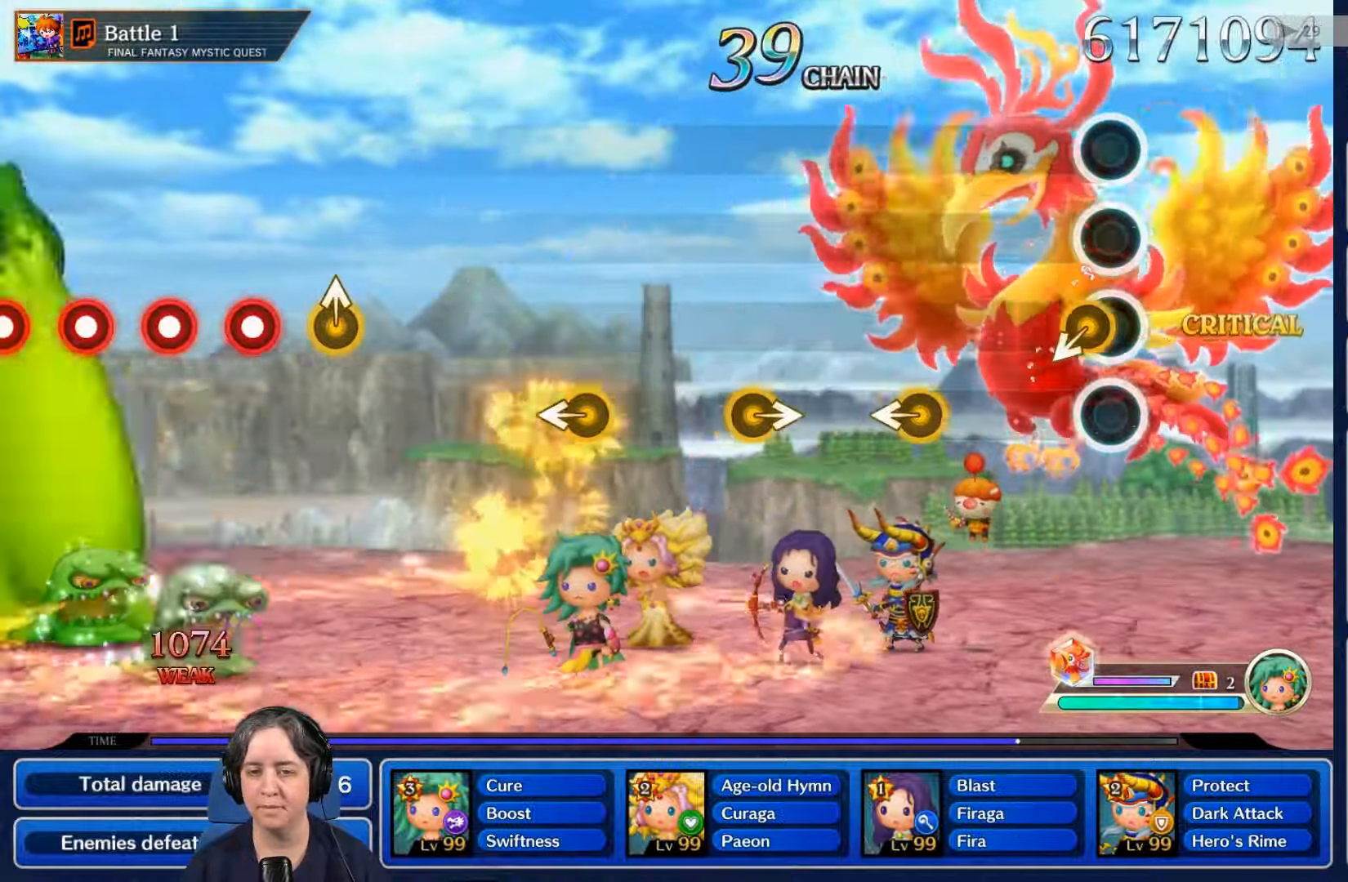
{"buttons": [], "left_stick": "center", "right_stick": "center", "events": []}
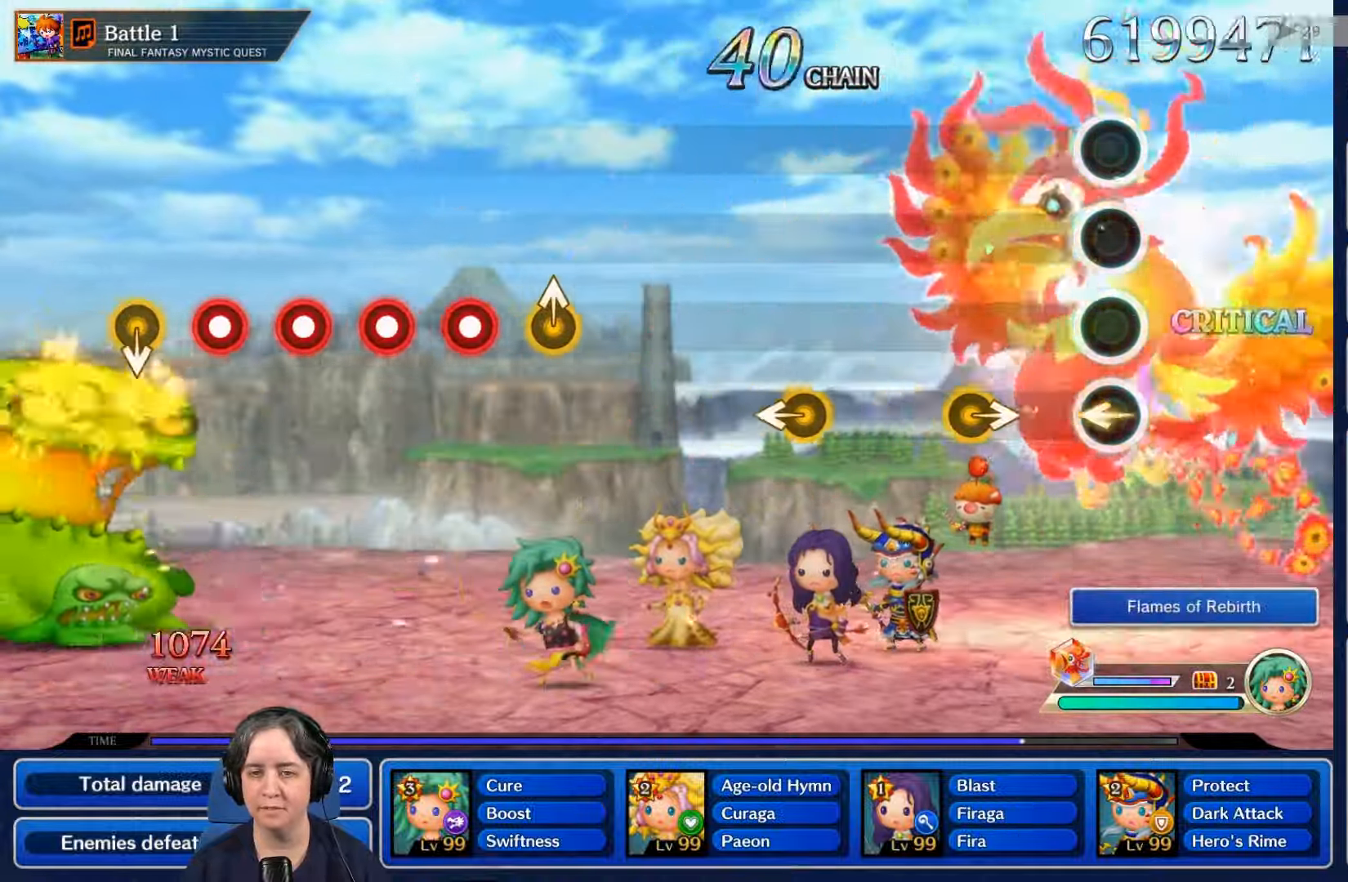
{"buttons": [], "left_stick": "center", "right_stick": "center", "events": []}